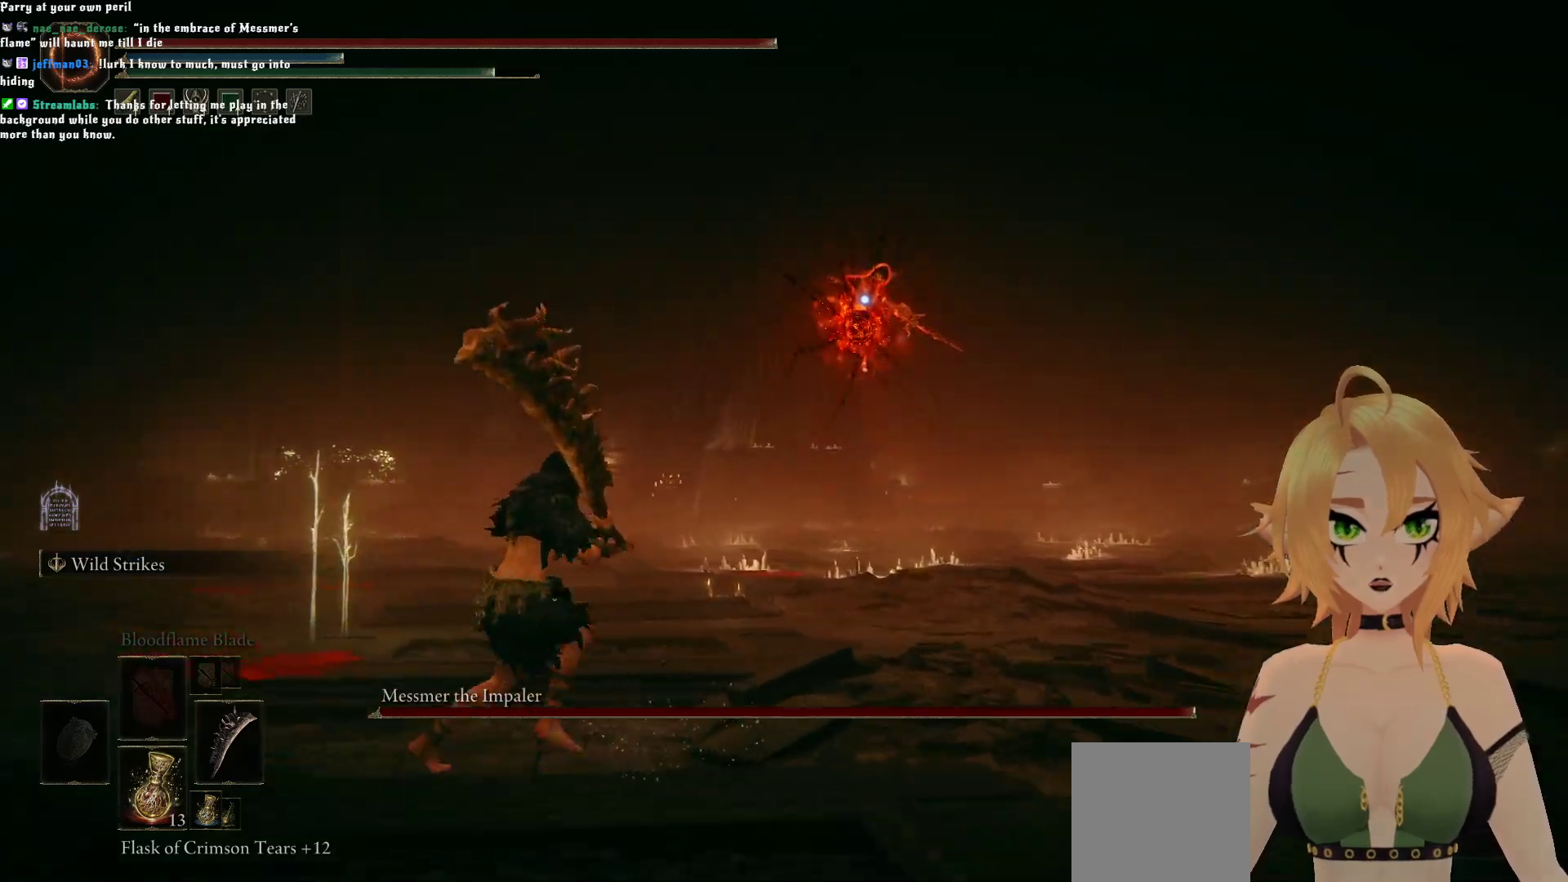
Gameplay with a controller (Xbox layout); each line is a JSON object with the inputs held at the frame after it. "events" lists button and stick changes between this image and that frame as [ms after this image, input, new state], when the widget could be followed in between. Not read: L3.
{"buttons": [], "left_stick": "up-left", "right_stick": "center", "events": []}
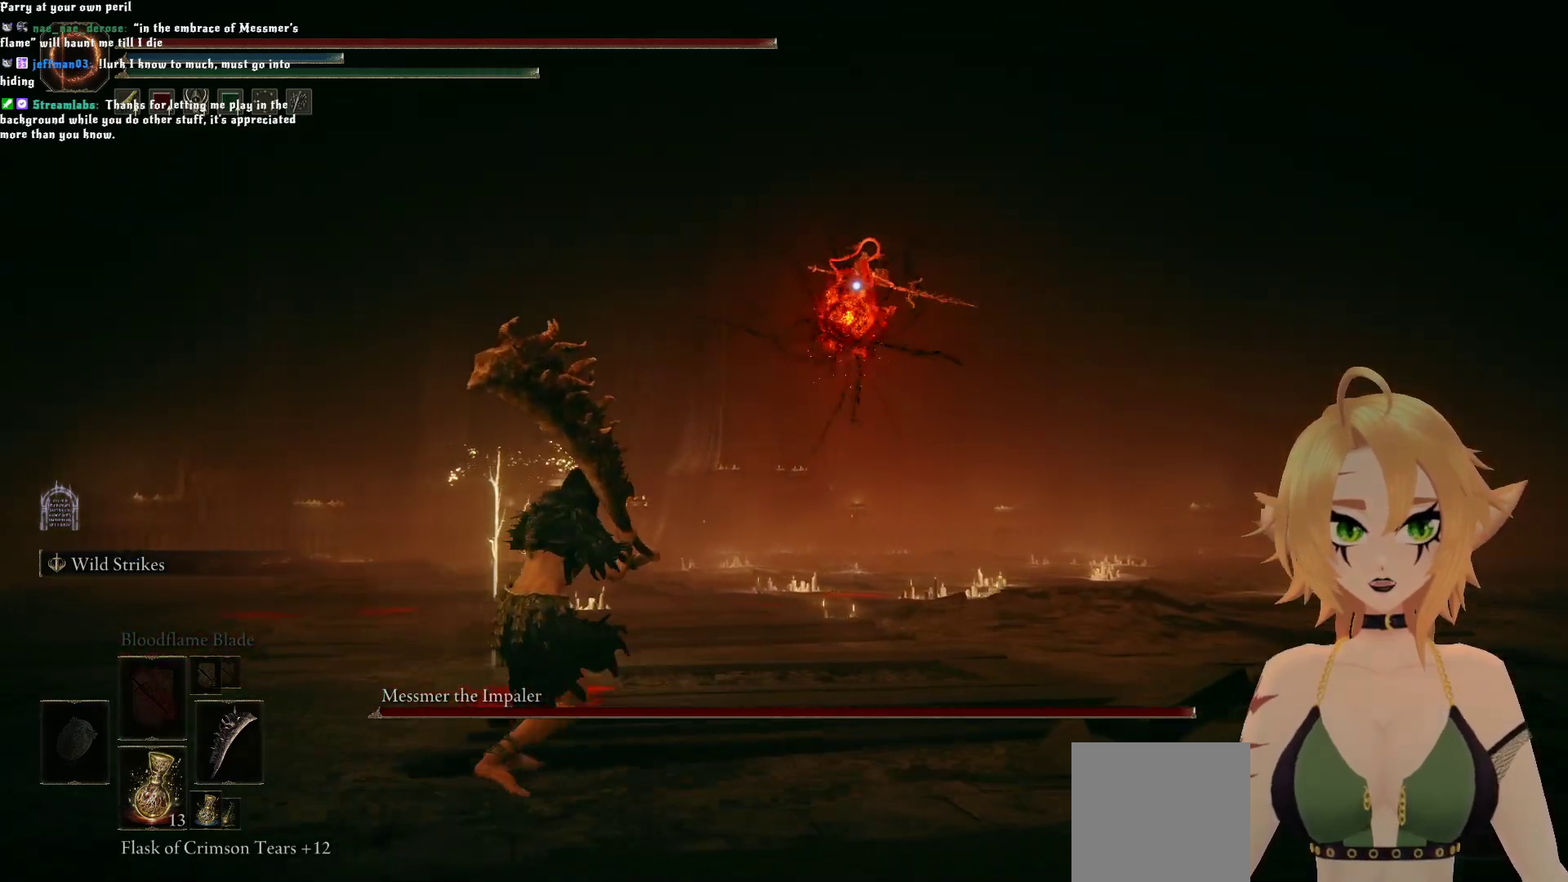
{"buttons": [], "left_stick": "up-left", "right_stick": "center", "events": [[250, "B", "down"], [383, "B", "up"]]}
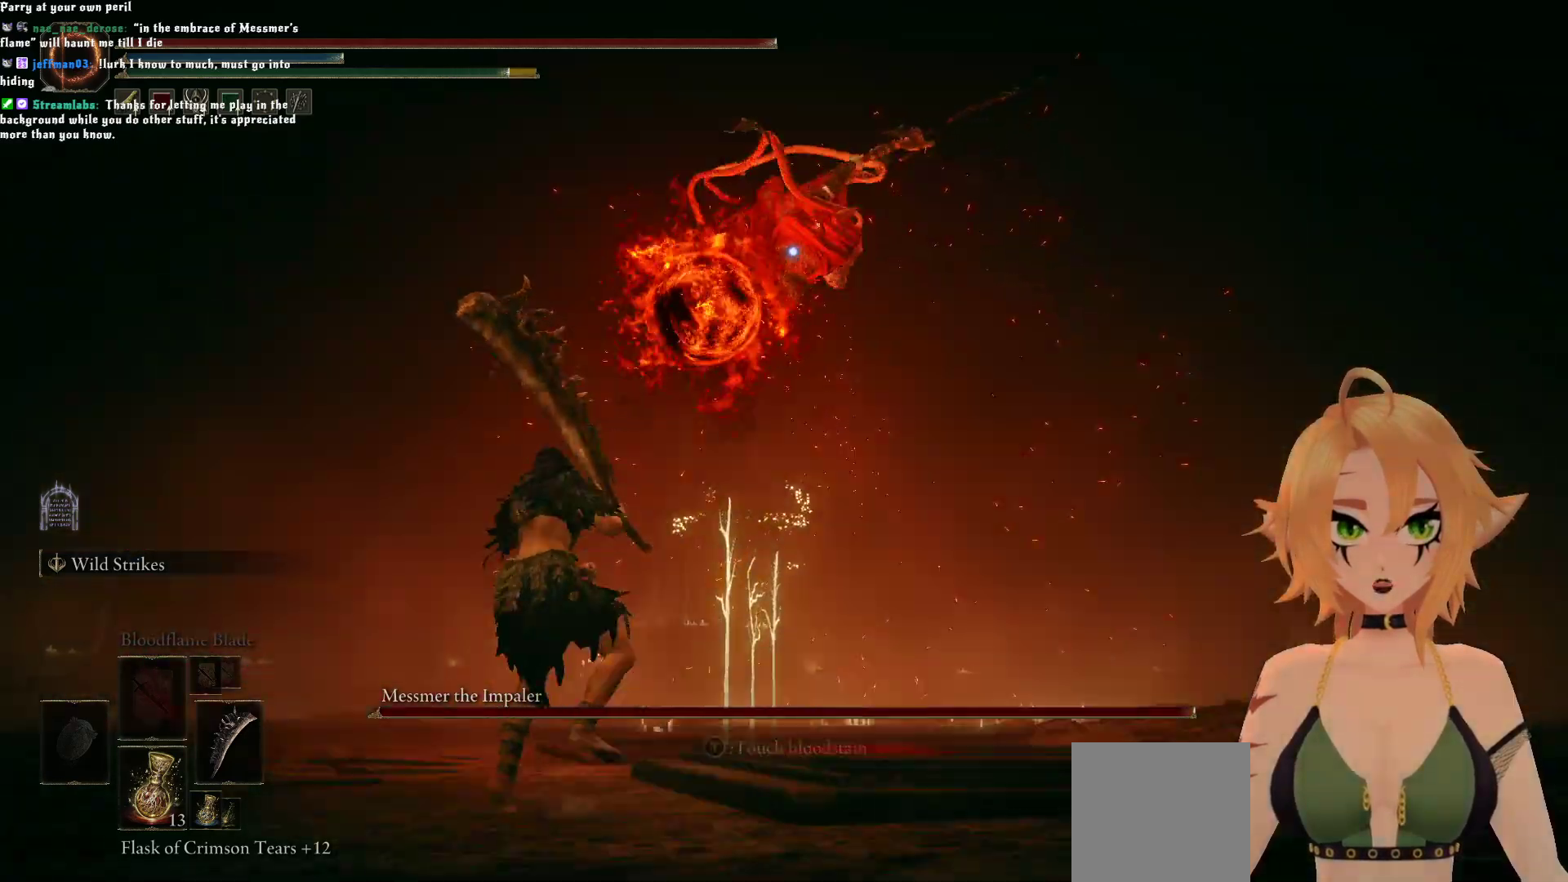
{"buttons": [], "left_stick": "left", "right_stick": "center", "events": [[350, "left_stick", "left"]]}
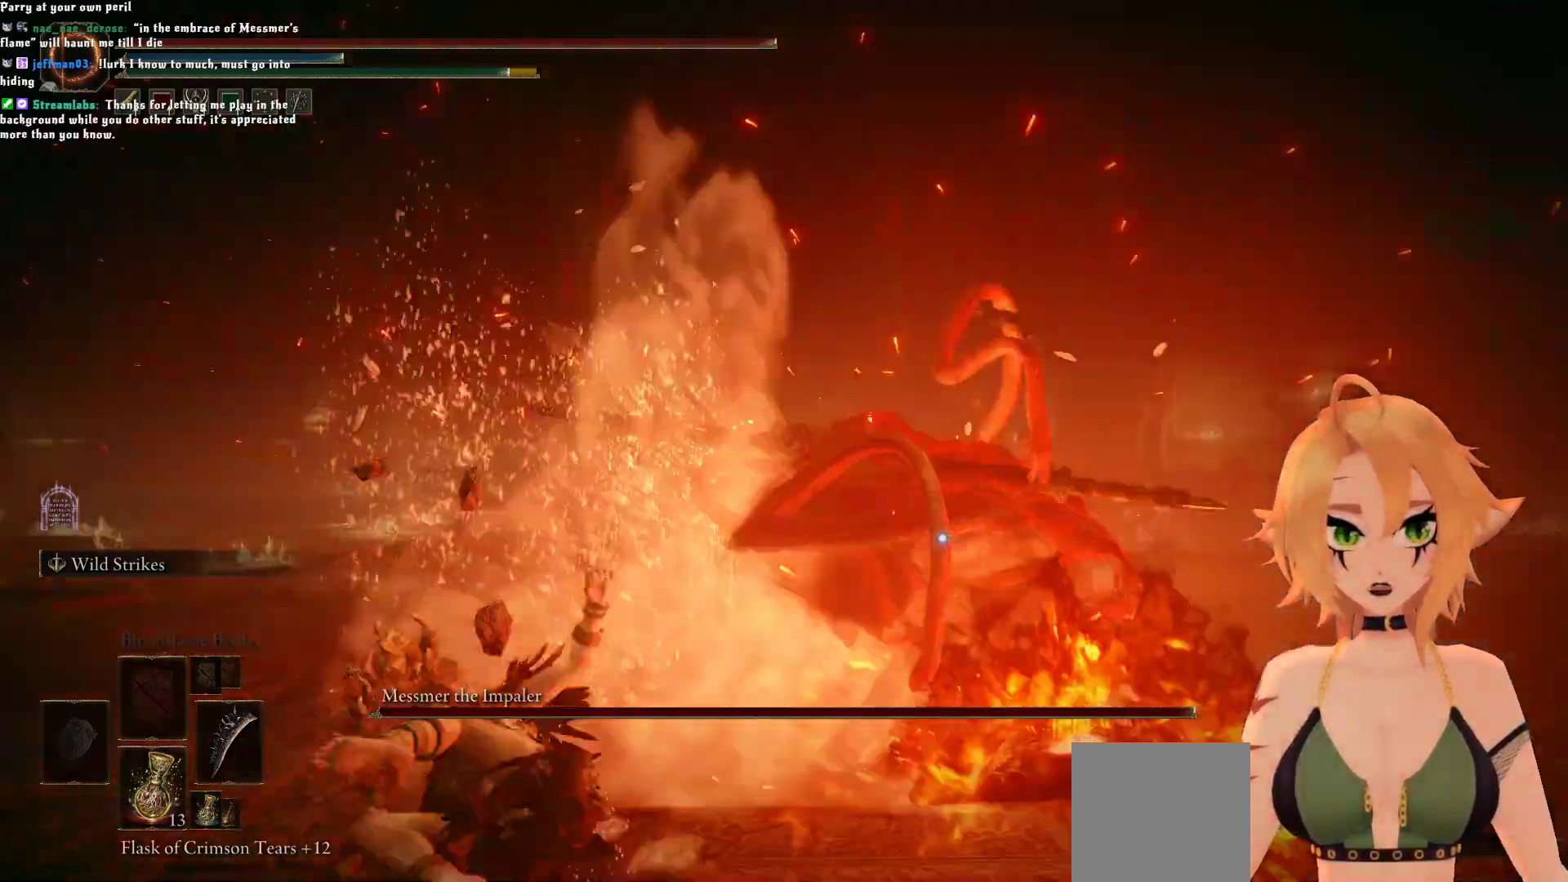
{"buttons": [], "left_stick": "left", "right_stick": "center", "events": [[167, "B", "down"], [350, "B", "up"]]}
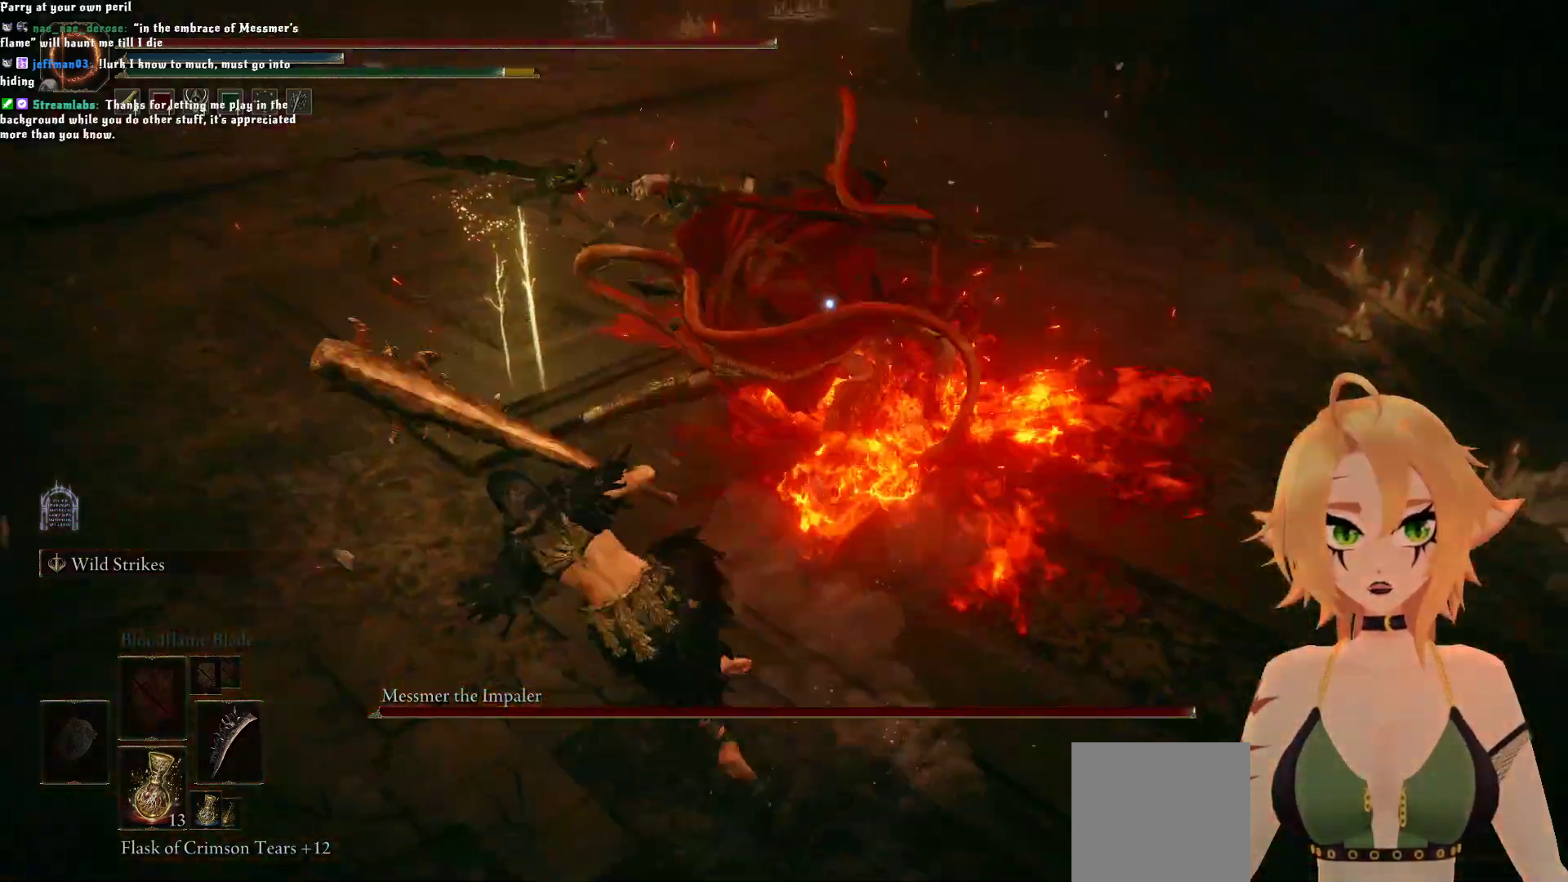
{"buttons": ["B"], "left_stick": "up", "right_stick": "center", "events": [[300, "left_stick", "up"], [483, "B", "down"]]}
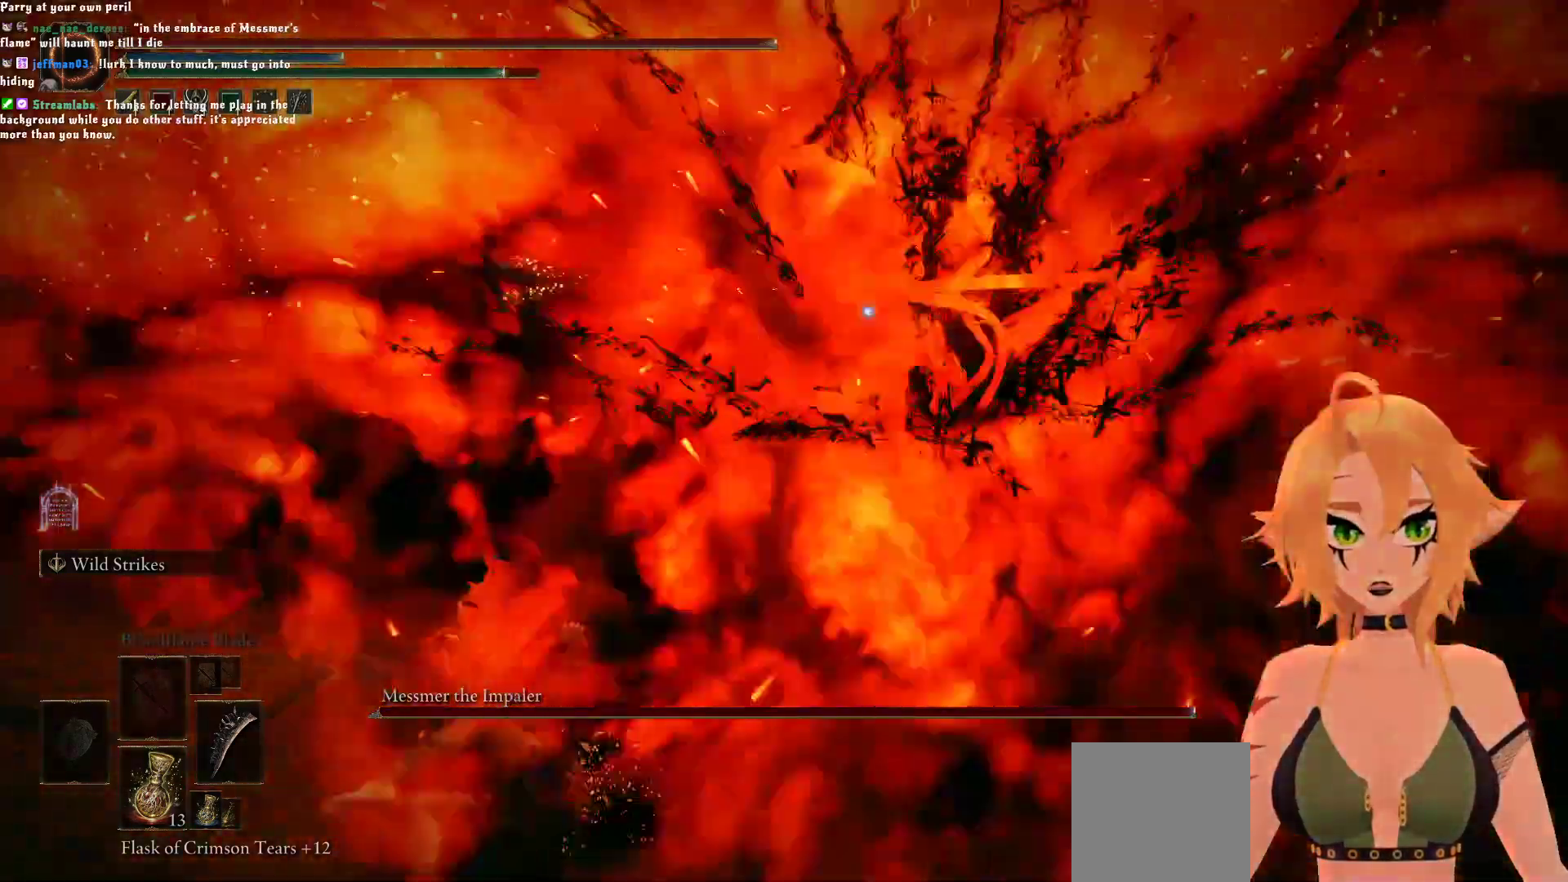
{"buttons": ["R2"], "left_stick": "up", "right_stick": "center", "events": [[250, "A", "down"], [433, "B", "up"], [450, "A", "up"], [483, "R2", "down"]]}
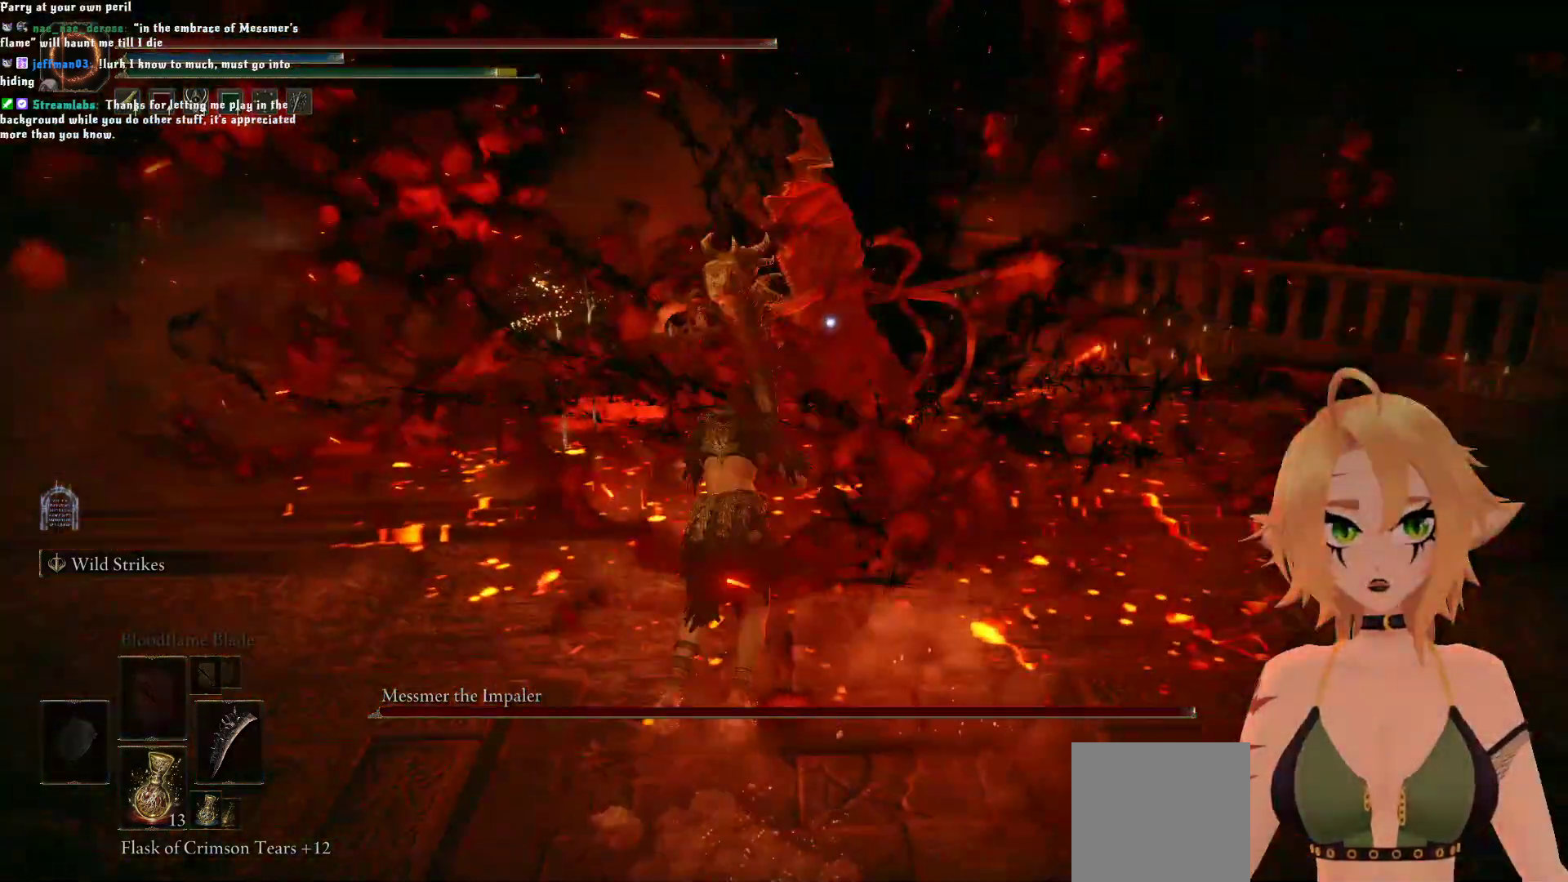
{"buttons": [], "left_stick": "center", "right_stick": "center", "events": [[317, "R2", "up"], [383, "left_stick", "up-right"], [483, "left_stick", "center"]]}
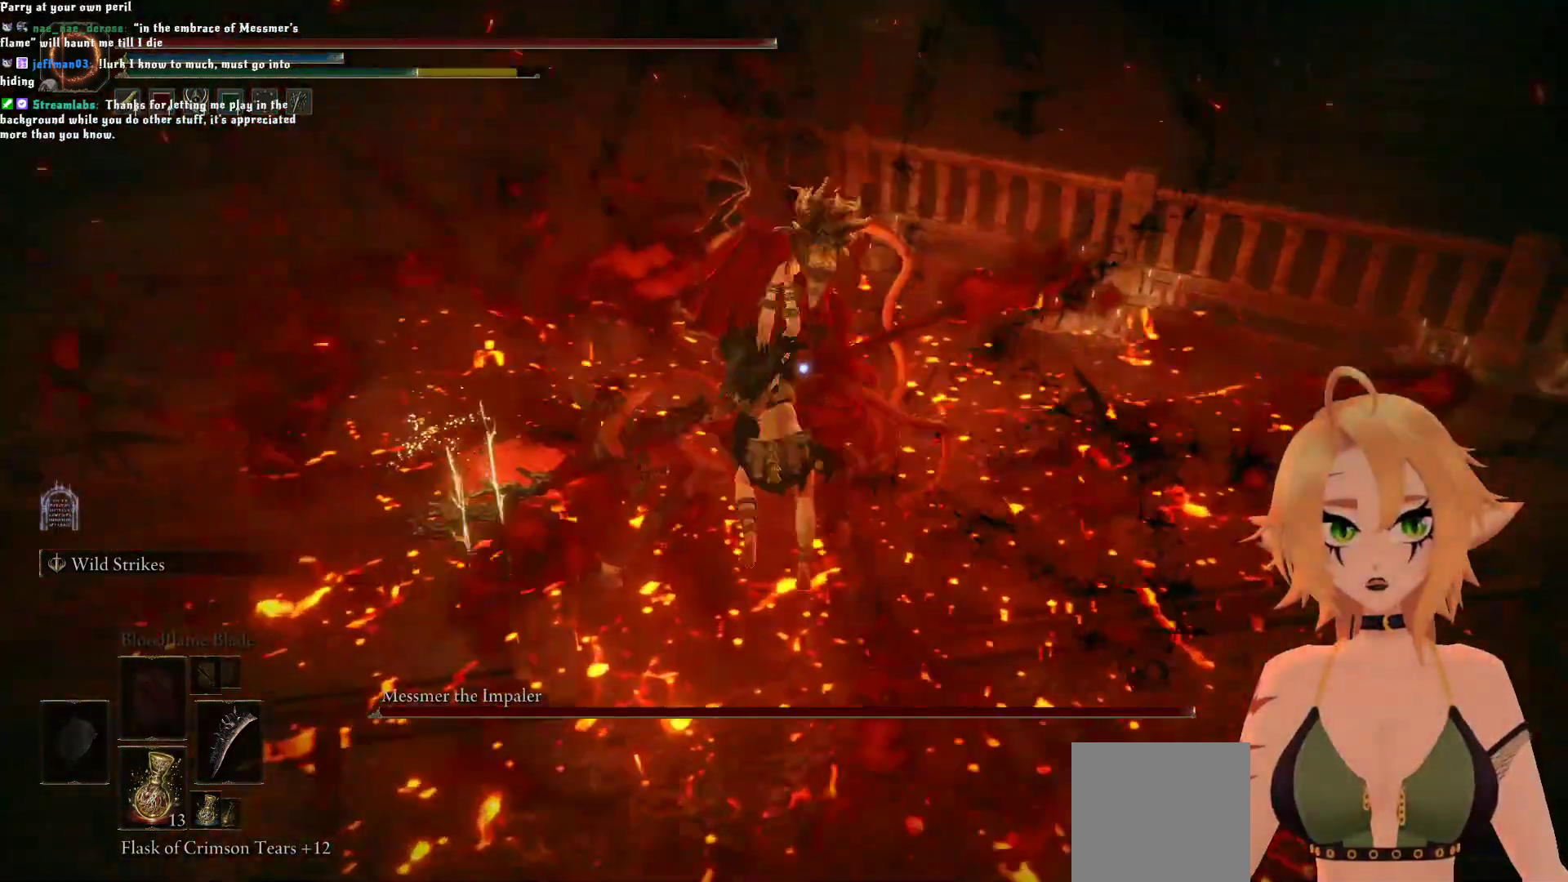
{"buttons": [], "left_stick": "center", "right_stick": "center"}
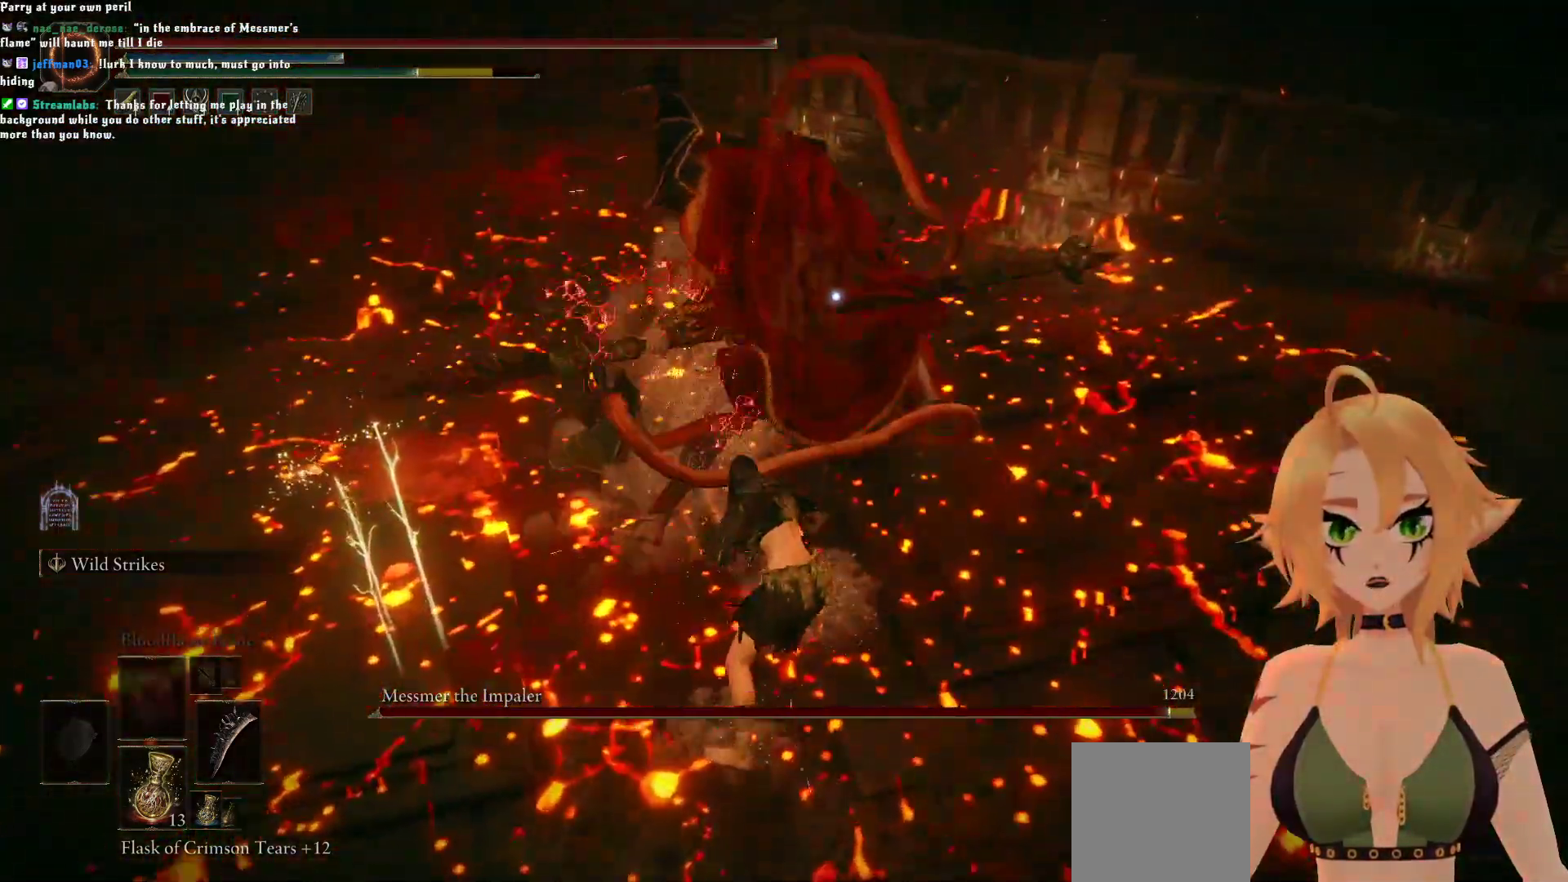
{"buttons": ["R2"], "left_stick": "up", "right_stick": "center", "events": [[250, "A", "down"], [300, "A", "up"], [317, "left_stick", "up"], [400, "R2", "down"]]}
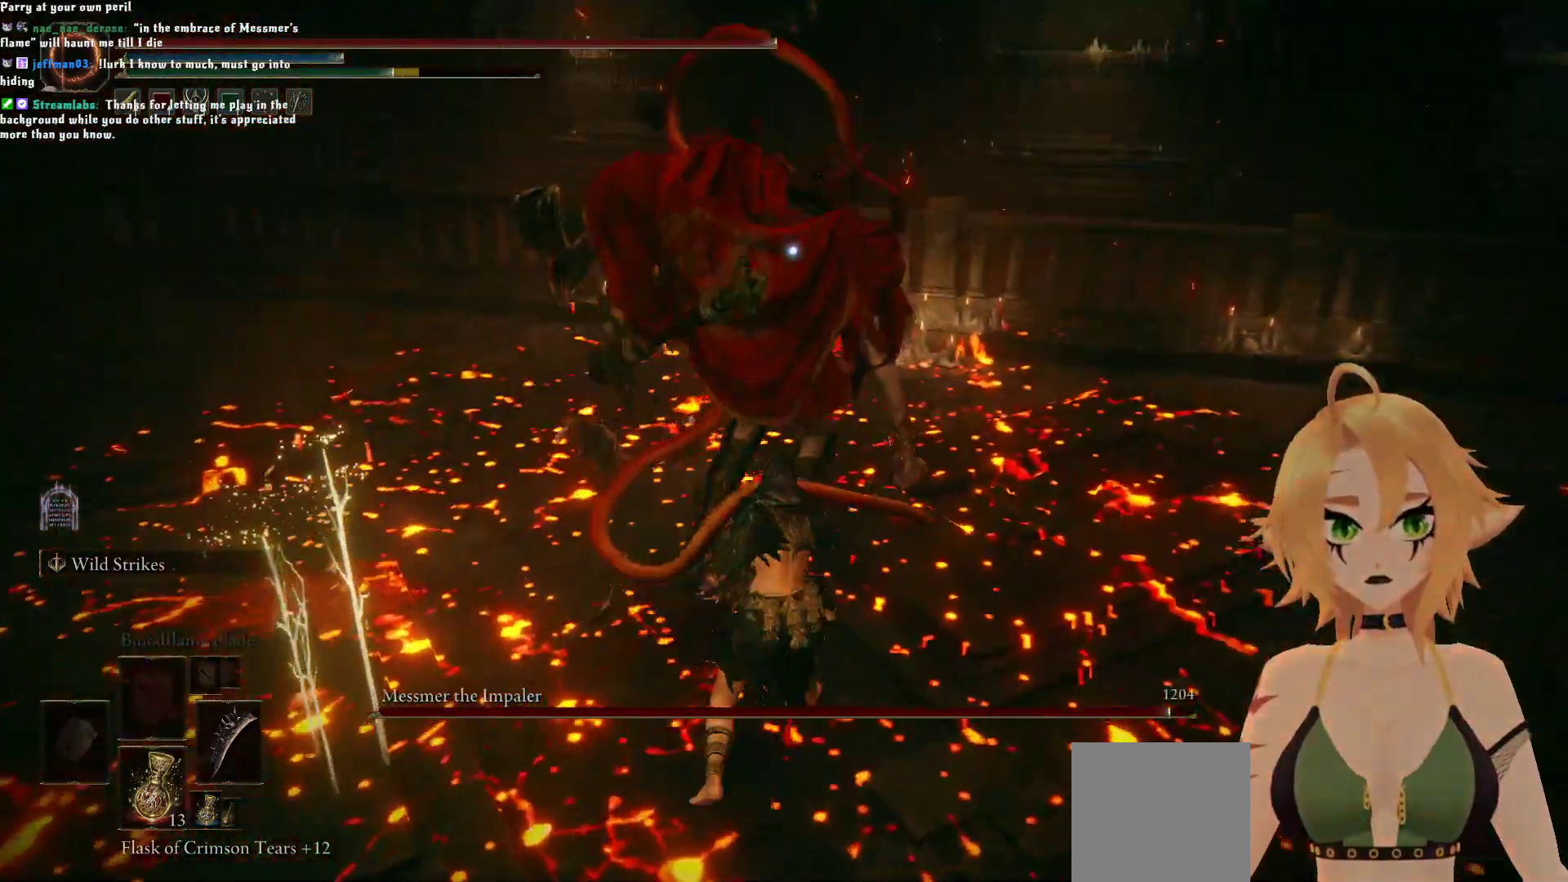
{"buttons": [], "left_stick": "up-left", "right_stick": "center", "events": [[167, "R2", "up"], [383, "left_stick", "up-left"]]}
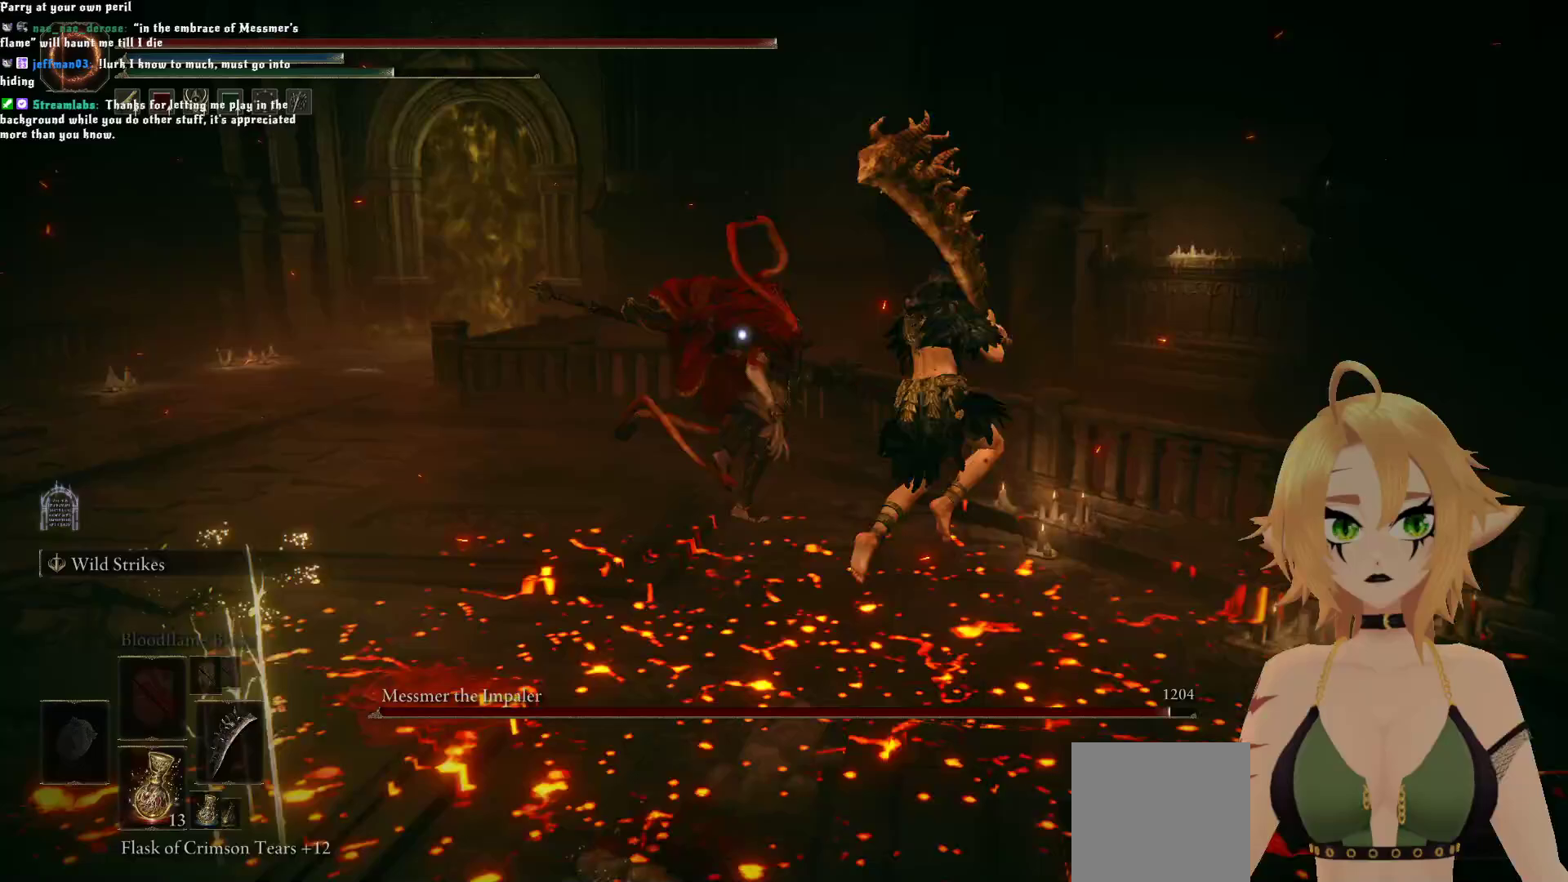
{"buttons": [], "left_stick": "down", "right_stick": "center", "events": [[267, "left_stick", "center"], [450, "left_stick", "down"]]}
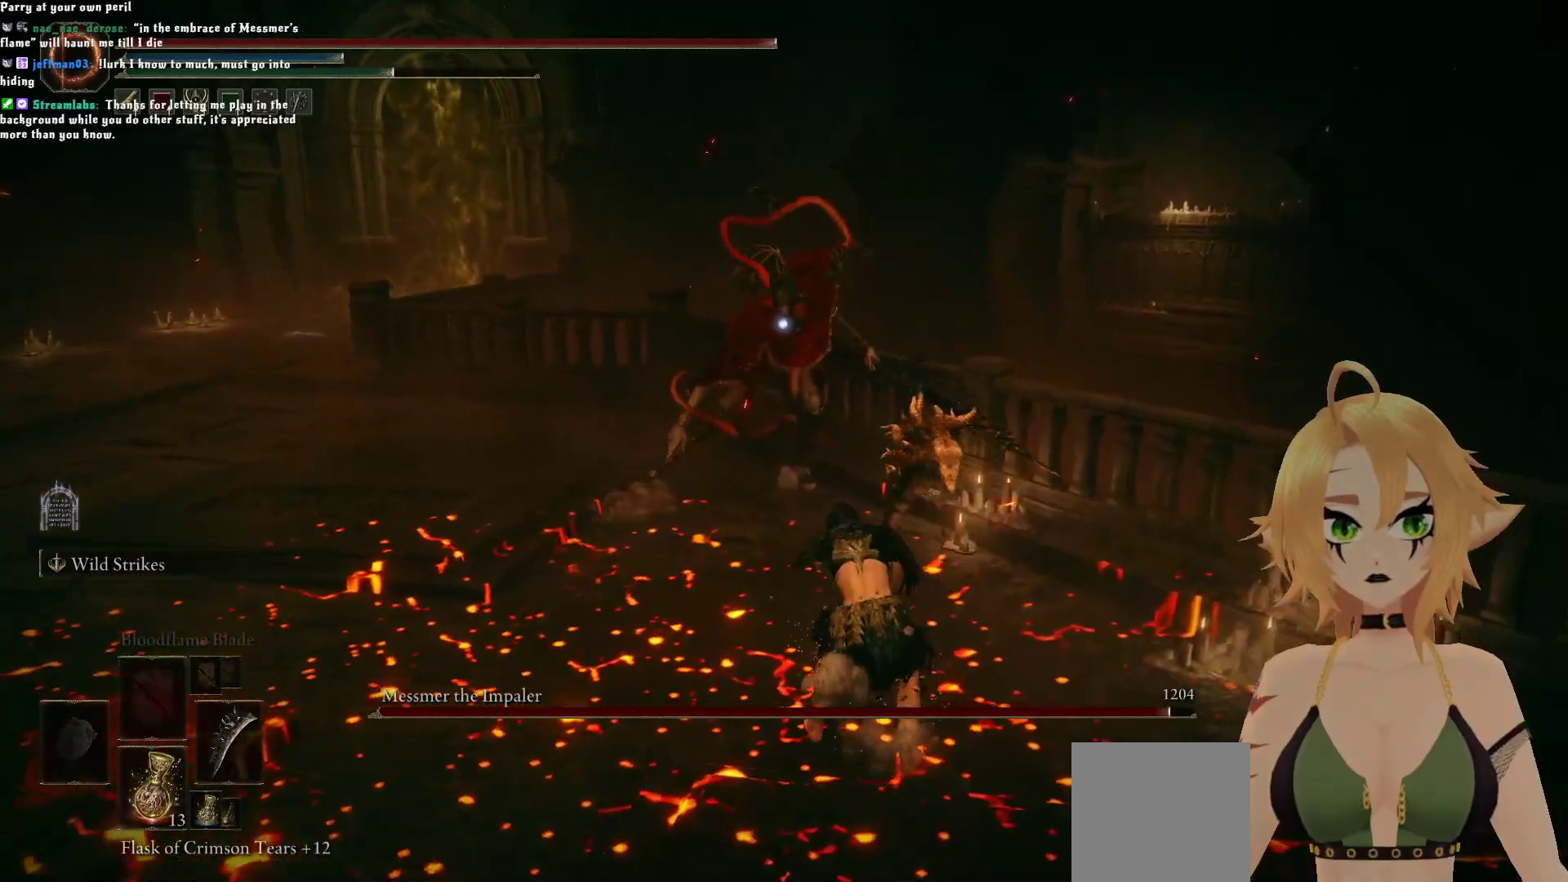
{"buttons": [], "left_stick": "up-left", "right_stick": "center", "events": [[500, "left_stick", "up-left"]]}
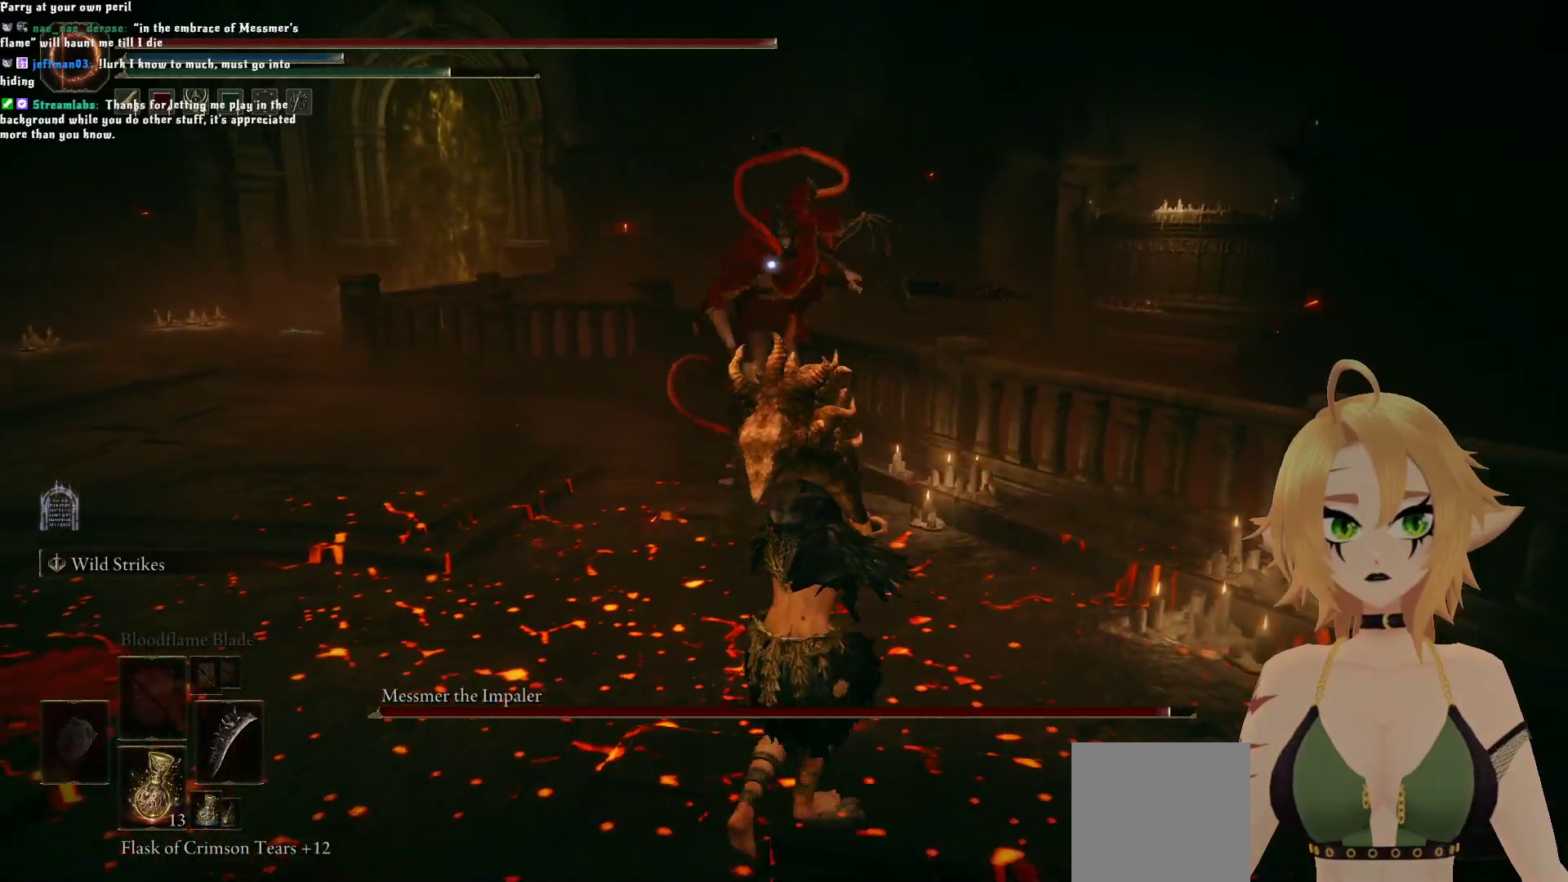
{"buttons": ["R2"], "left_stick": "up", "right_stick": "center", "events": [[167, "A", "down"], [167, "left_stick", "up"], [283, "R2", "down"], [317, "A", "up"]]}
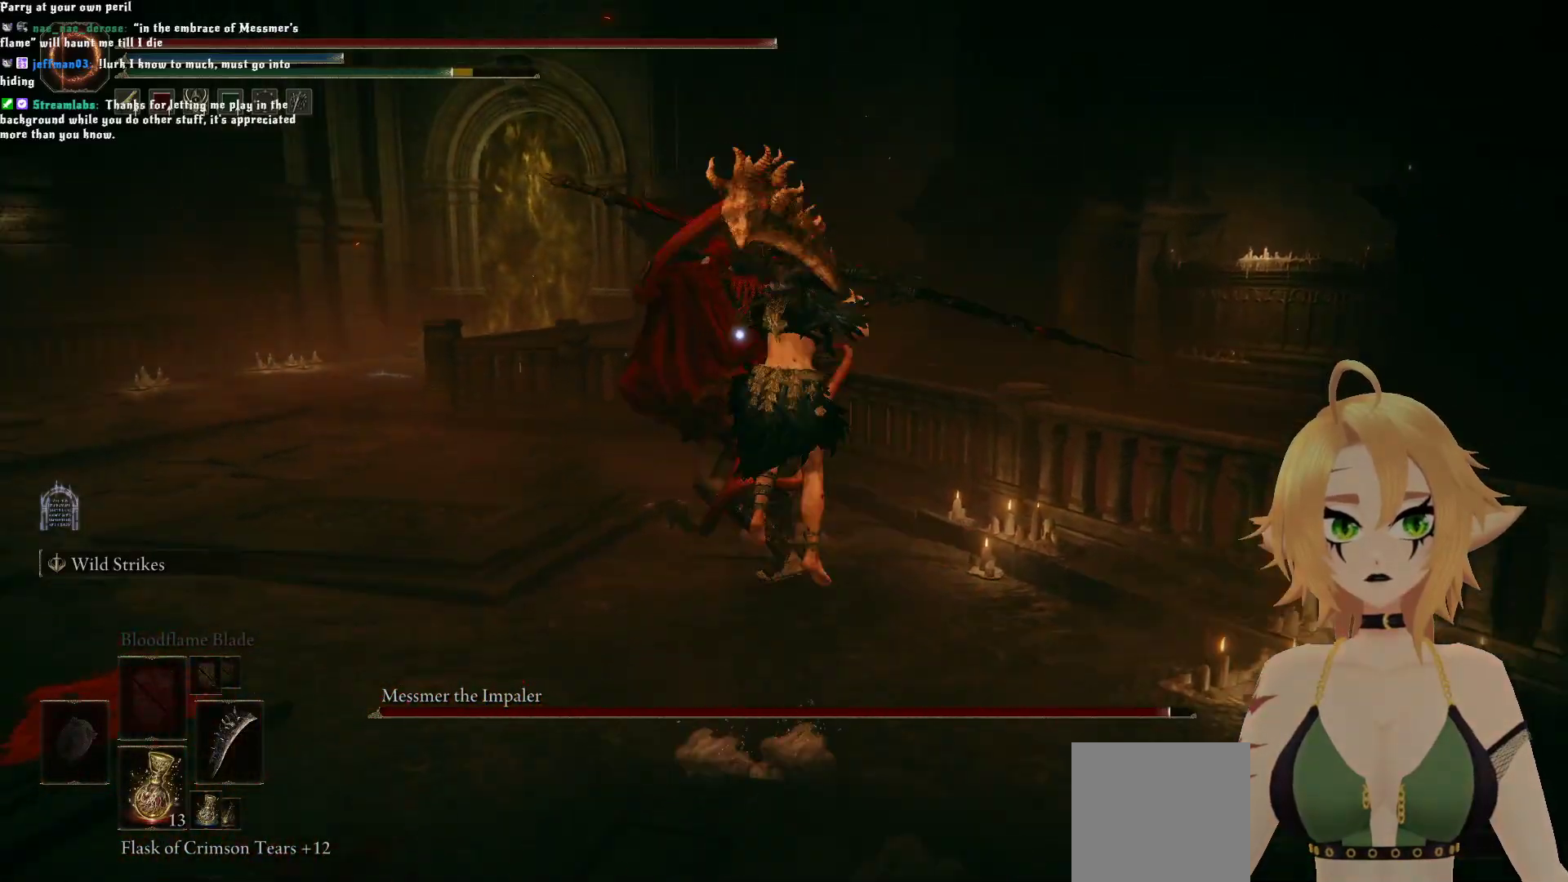
{"buttons": [], "left_stick": "up", "right_stick": "center", "events": [[50, "R2", "up"]]}
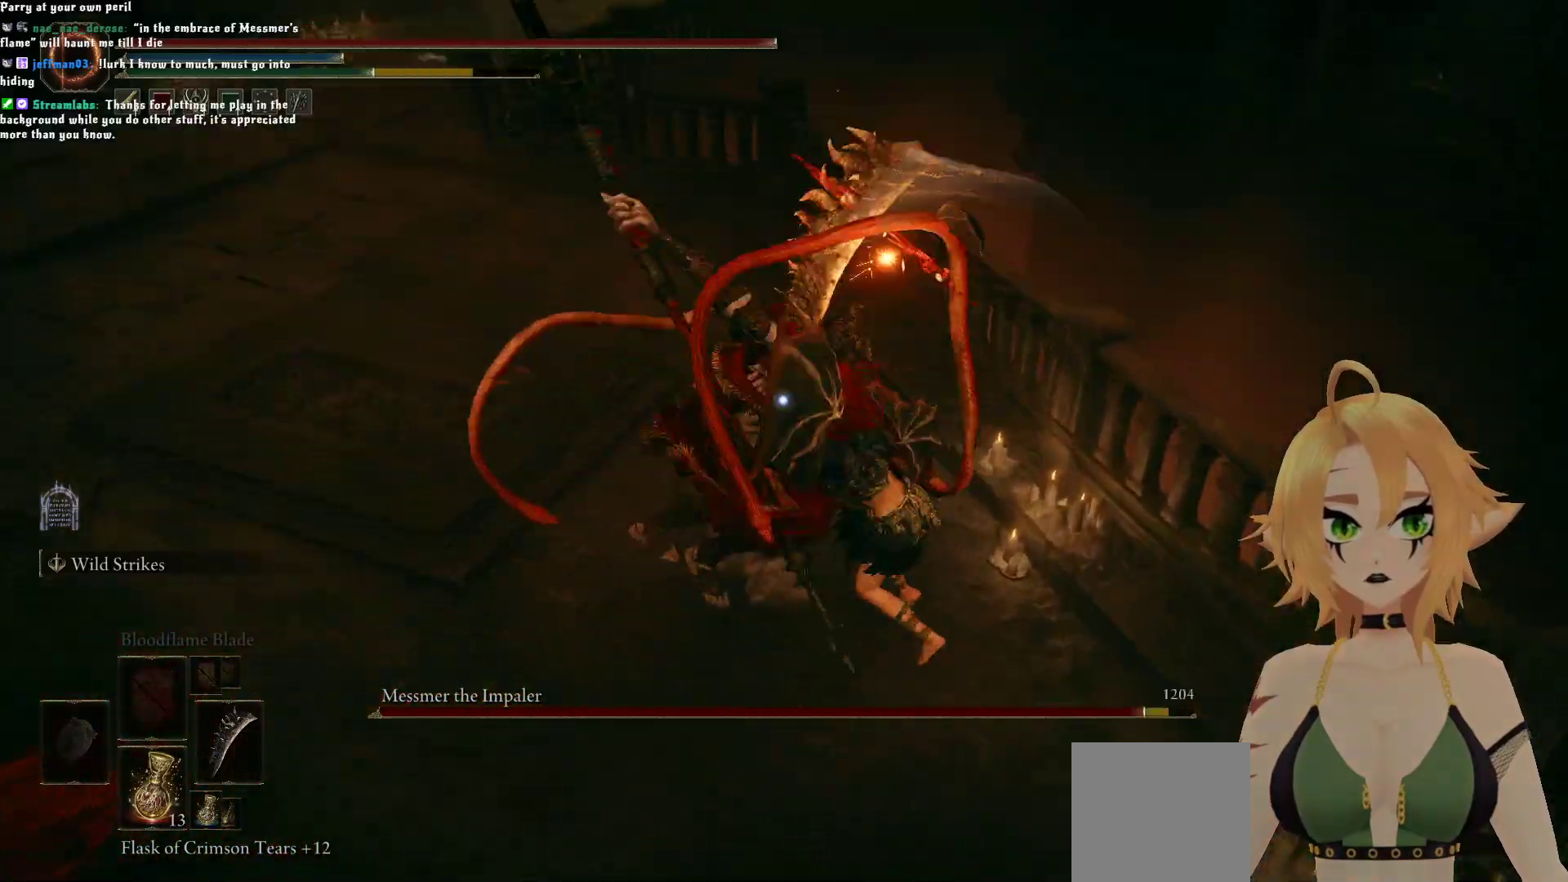
{"buttons": [], "left_stick": "down", "right_stick": "center", "events": [[50, "left_stick", "center"], [467, "left_stick", "down"]]}
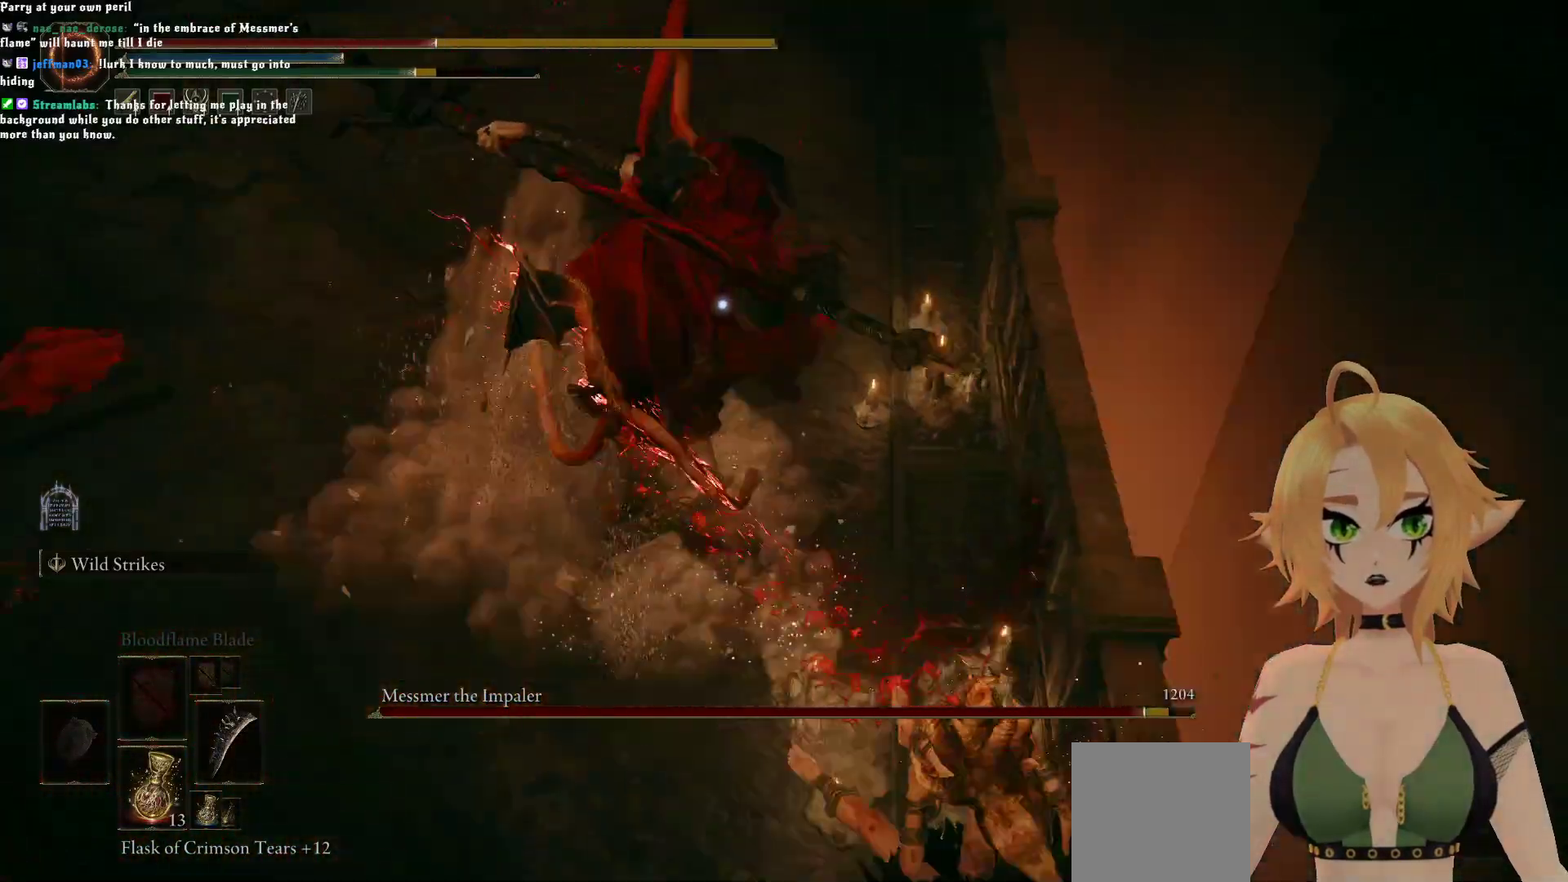
{"buttons": [], "left_stick": "down-left", "right_stick": "center", "events": [[300, "B", "down"], [300, "left_stick", "down-left"], [433, "B", "up"]]}
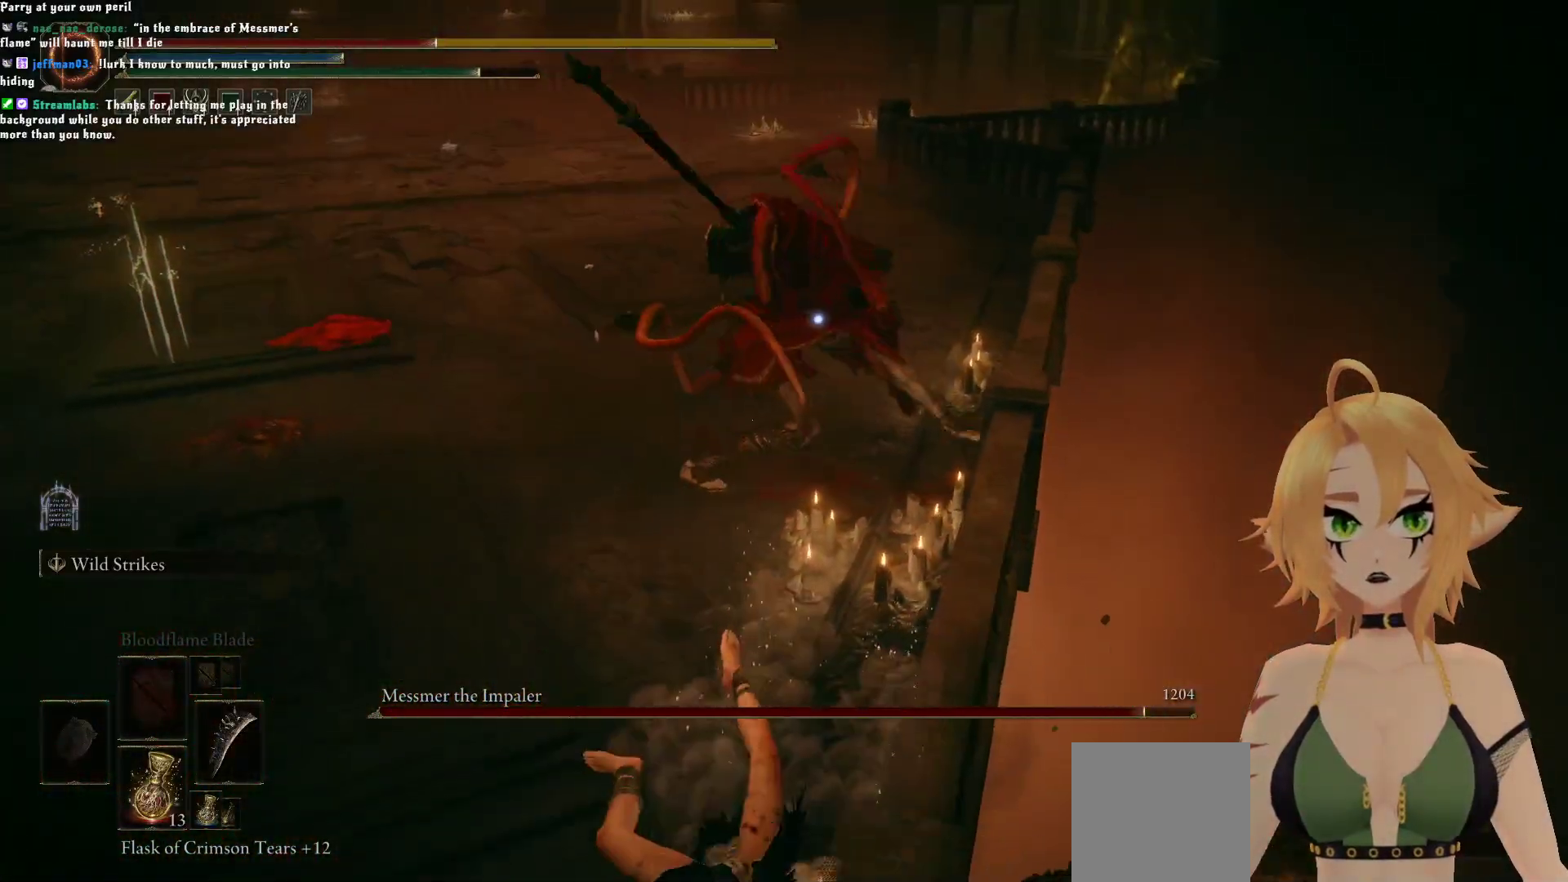
{"buttons": [], "left_stick": "down-left", "right_stick": "center", "events": [[317, "B", "down"], [467, "B", "up"]]}
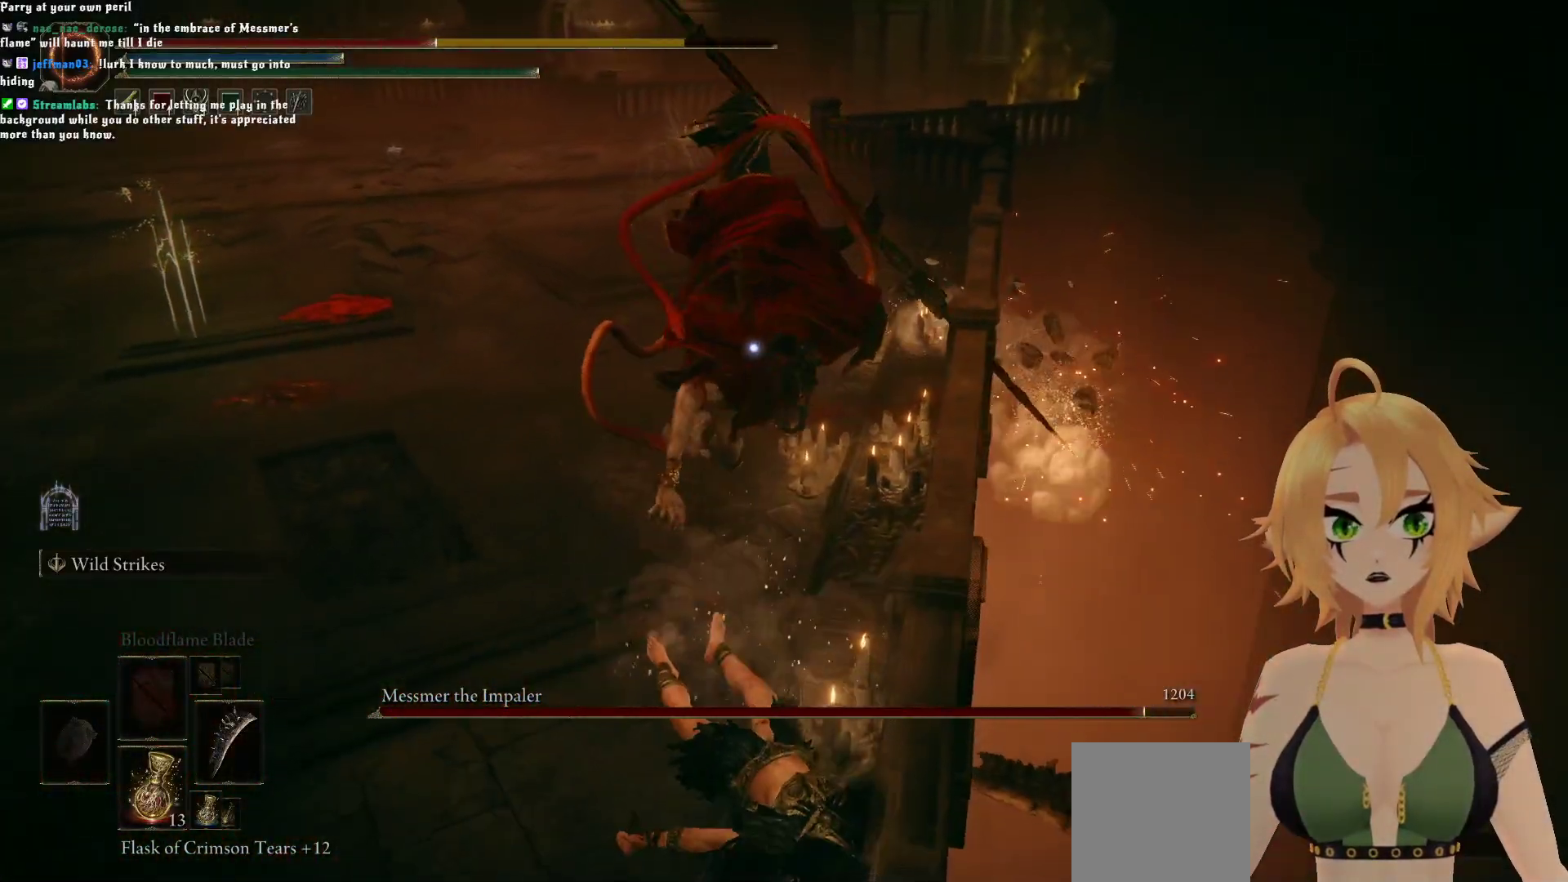
{"buttons": [], "left_stick": "left", "right_stick": "center", "events": [[333, "left_stick", "left"]]}
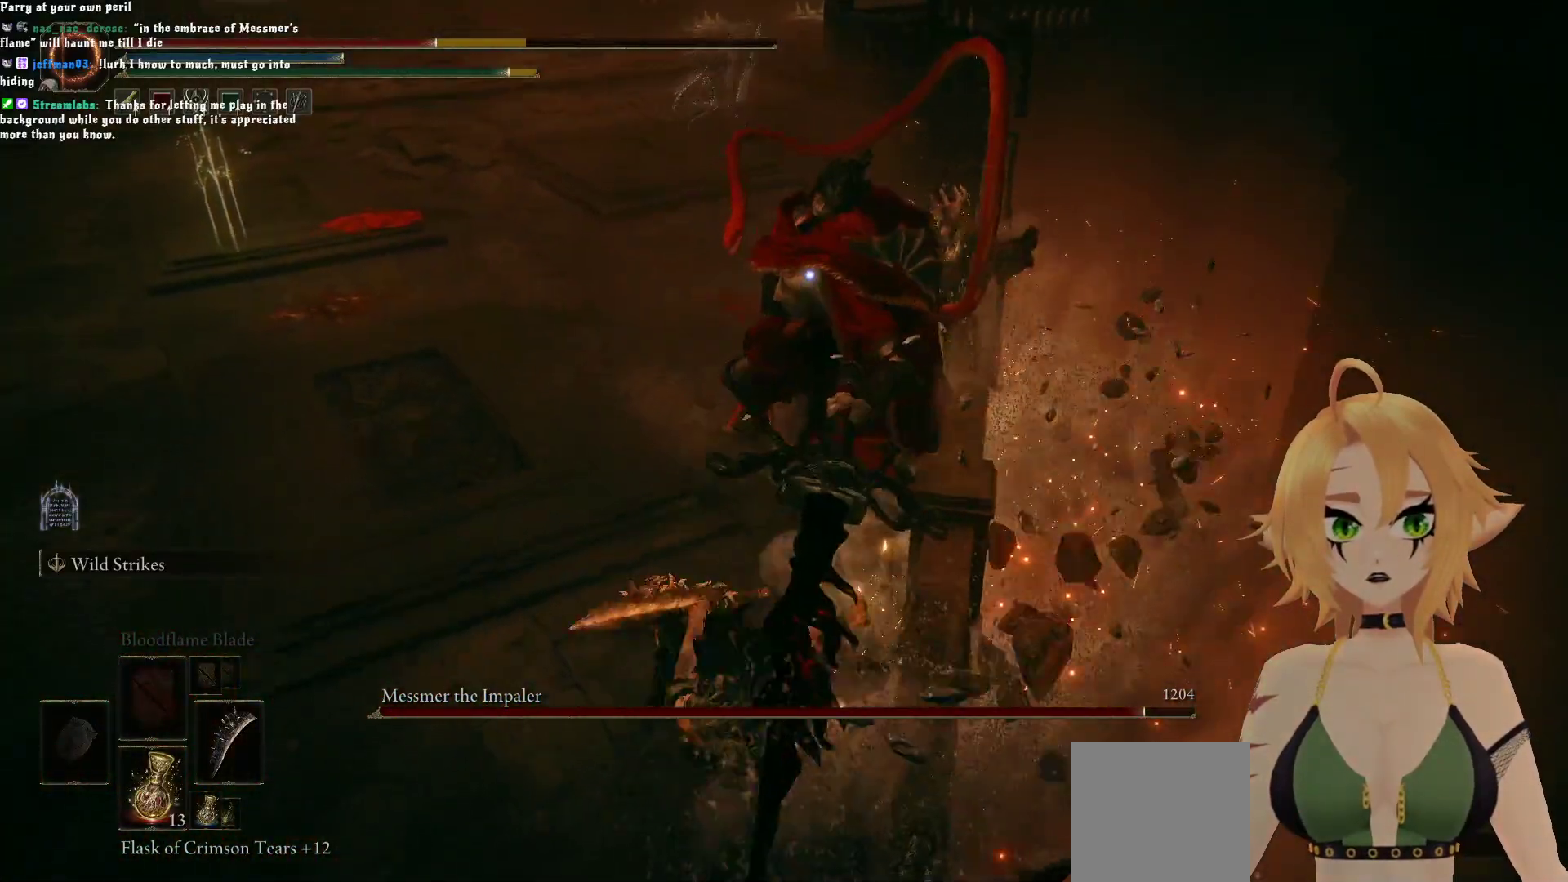
{"buttons": [], "left_stick": "down-left", "right_stick": "center", "events": [[133, "B", "down"], [283, "B", "up"], [467, "left_stick", "down-left"]]}
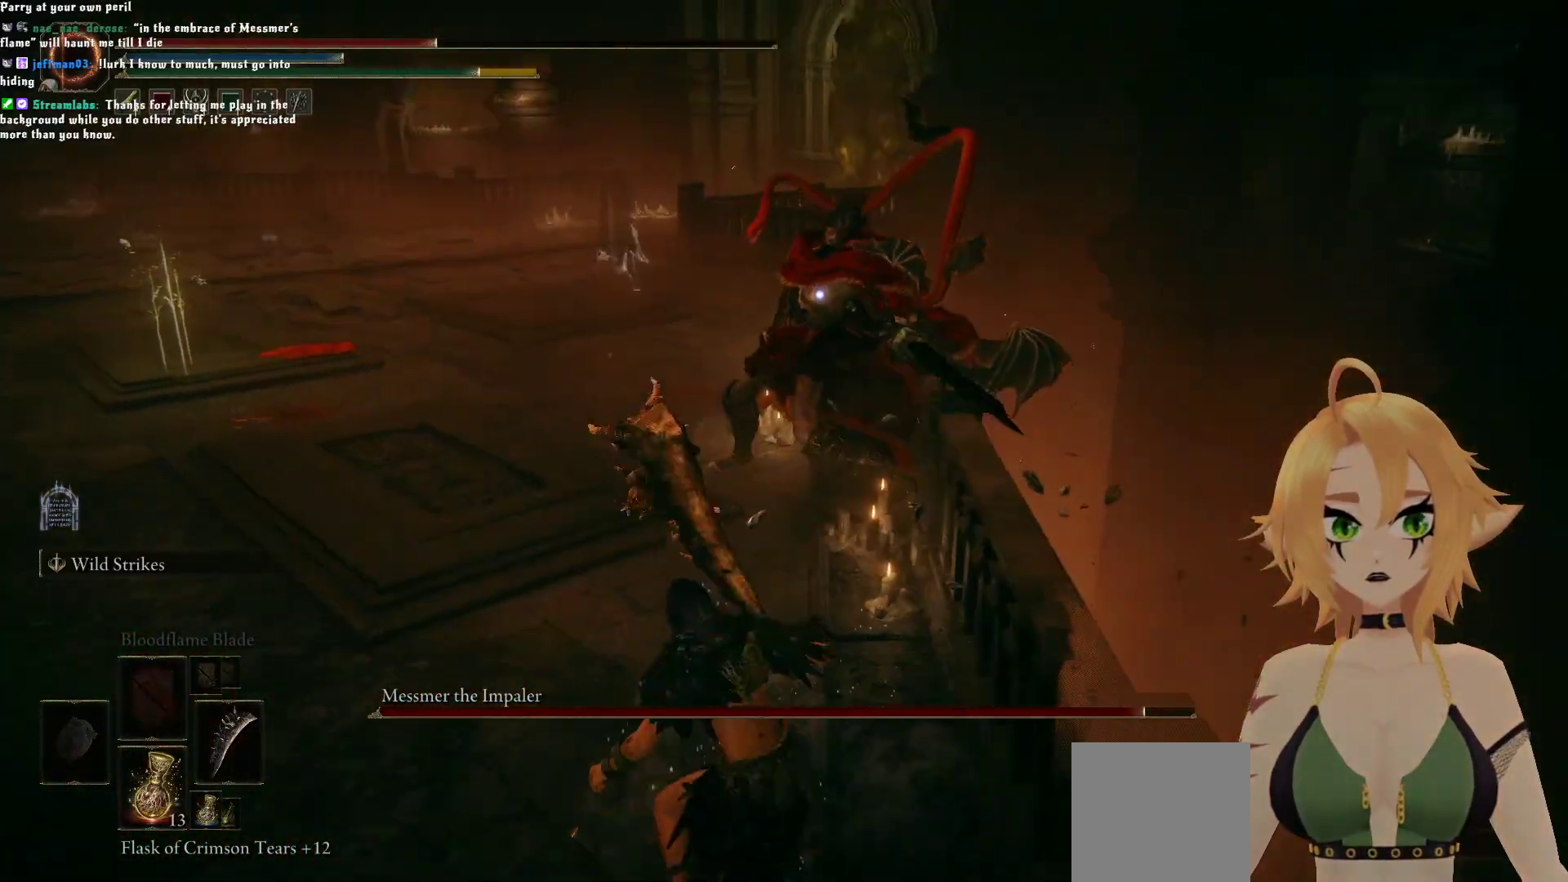
{"buttons": ["B"], "left_stick": "down-left", "right_stick": "center", "events": [[283, "B", "down"]]}
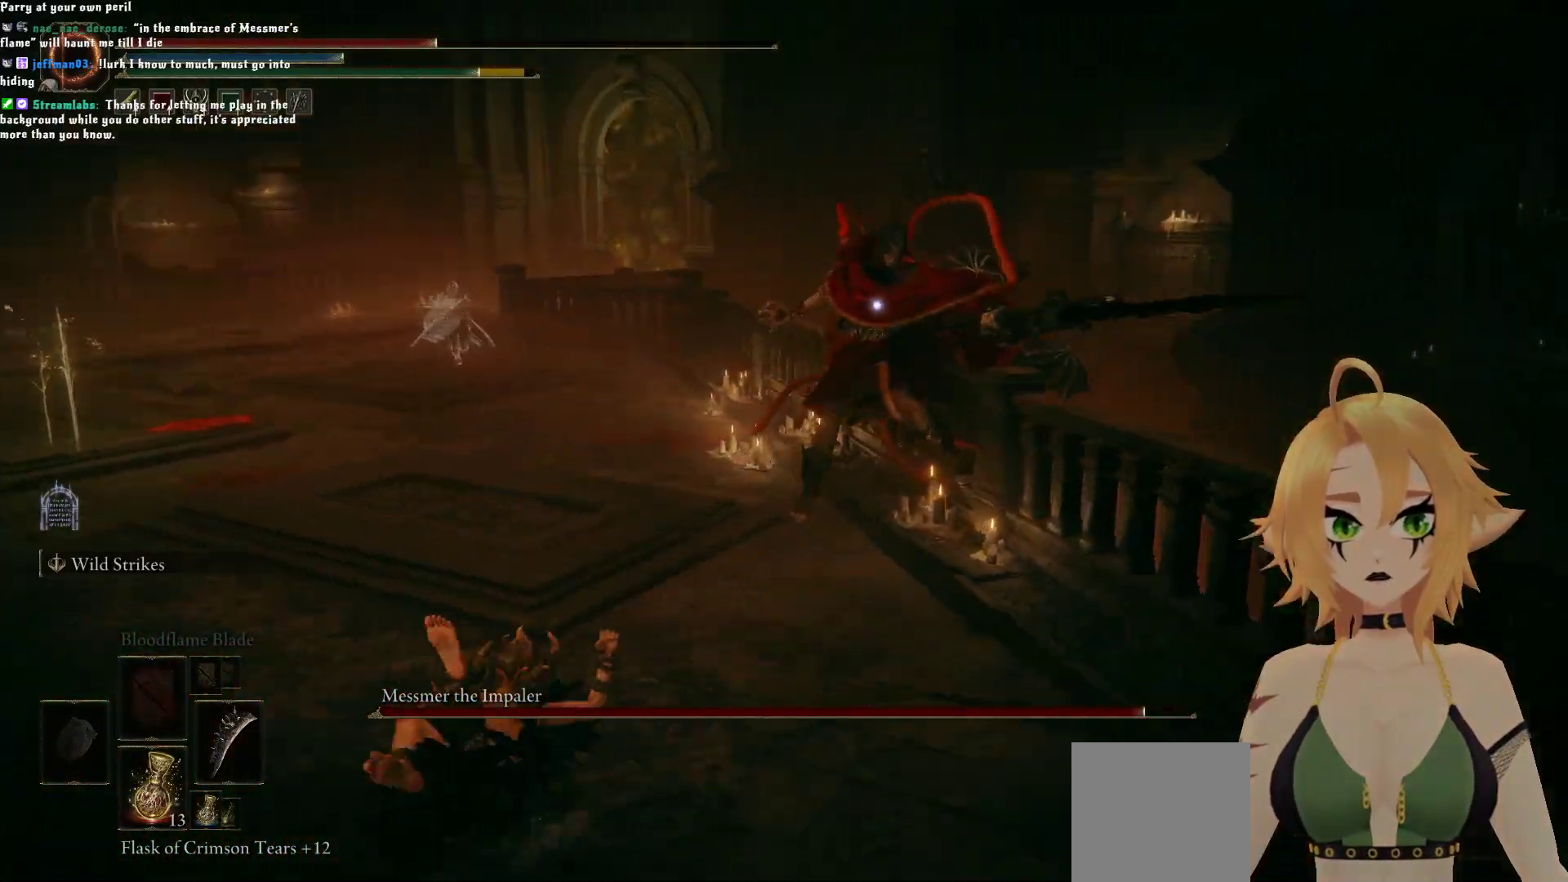
{"buttons": ["B"], "left_stick": "down", "right_stick": "center", "events": [[50, "left_stick", "down"]]}
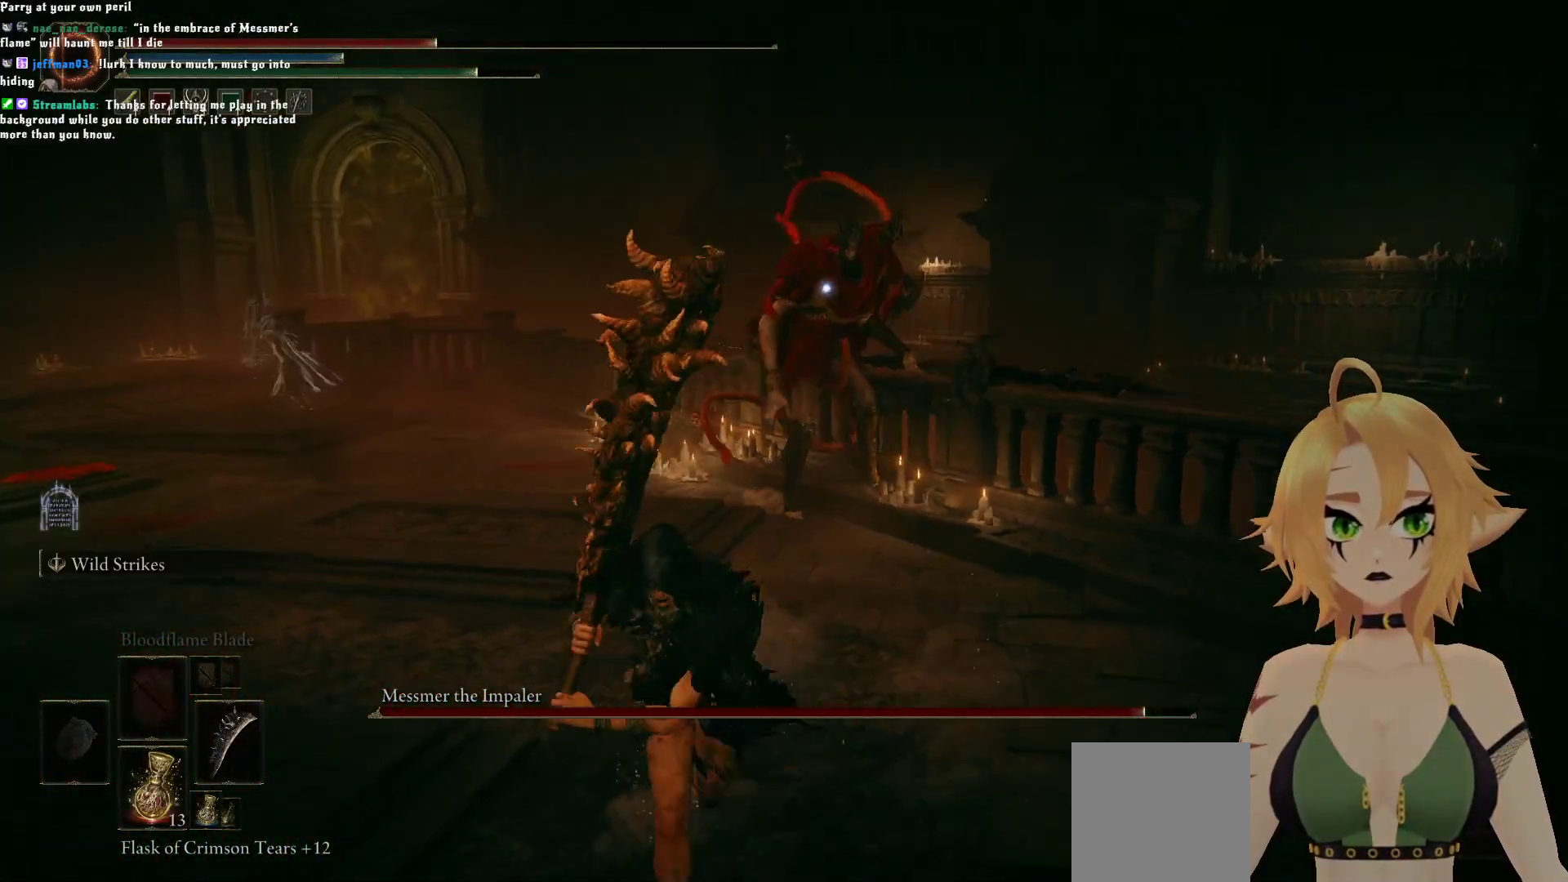
{"buttons": ["B"], "left_stick": "down", "right_stick": "center", "events": []}
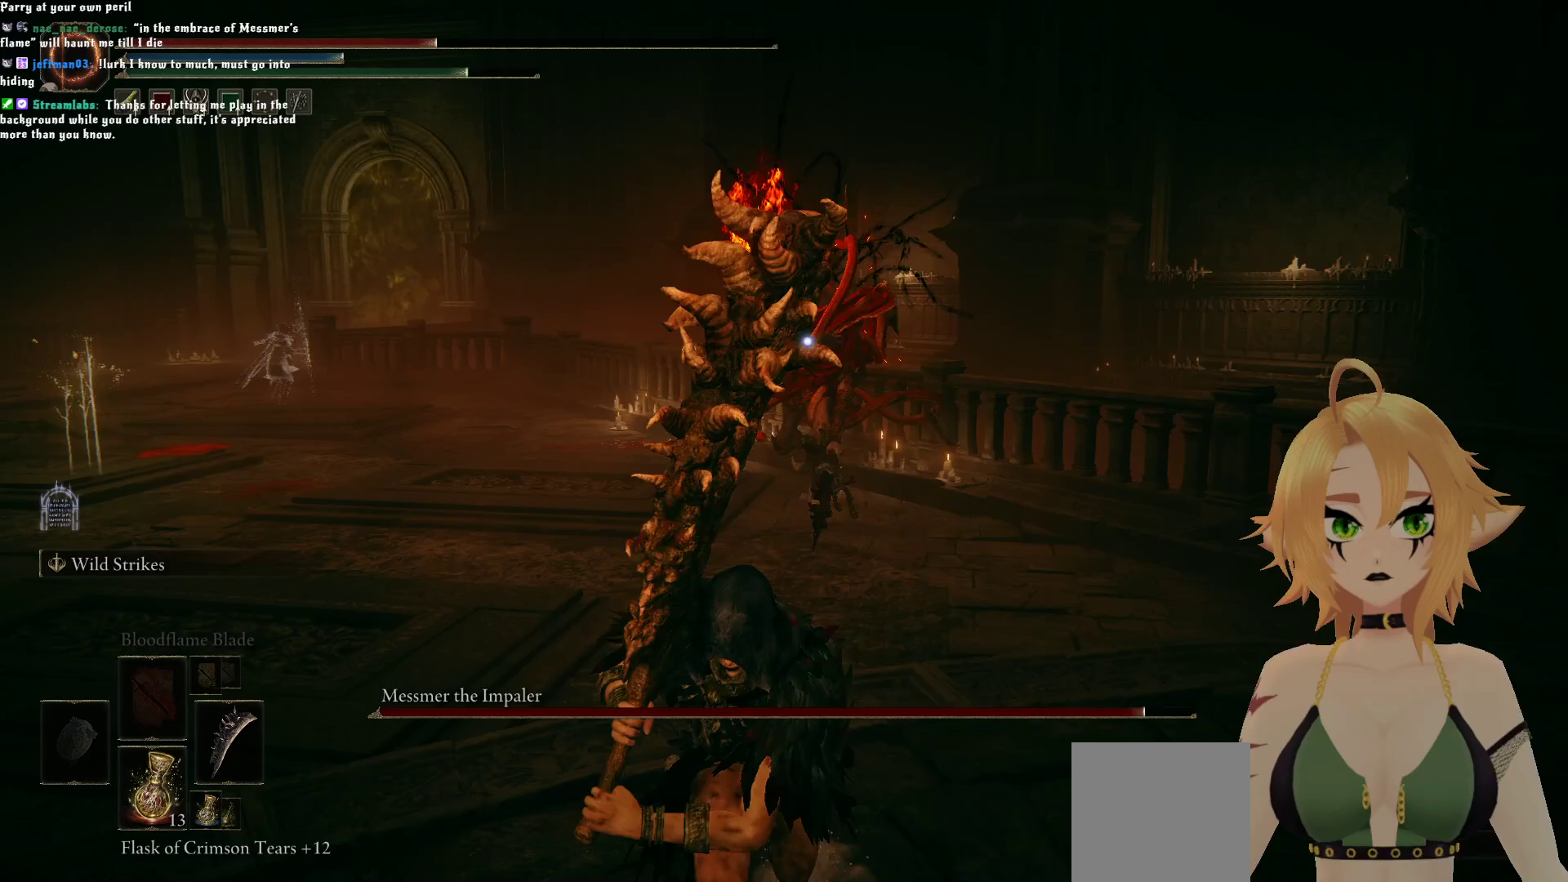
{"buttons": [], "left_stick": "down", "right_stick": "center", "events": [[100, "B", "up"], [233, "B", "down"], [433, "B", "up"]]}
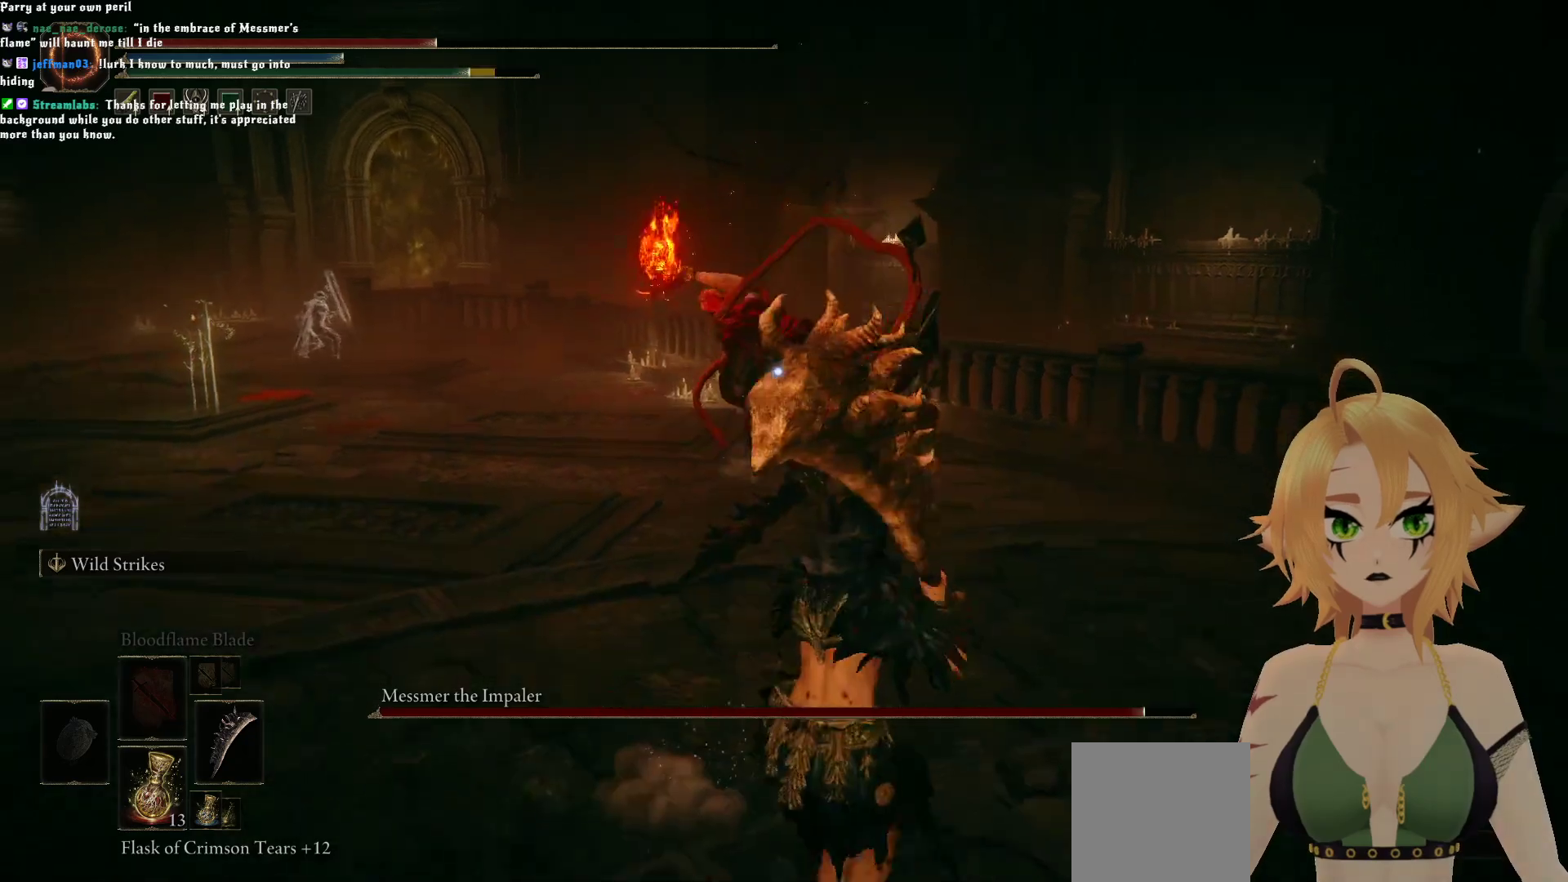
{"buttons": ["B"], "left_stick": "down", "right_stick": "center", "events": [[117, "B", "down"], [250, "B", "up"], [317, "B", "down"], [417, "B", "up"], [467, "B", "down"]]}
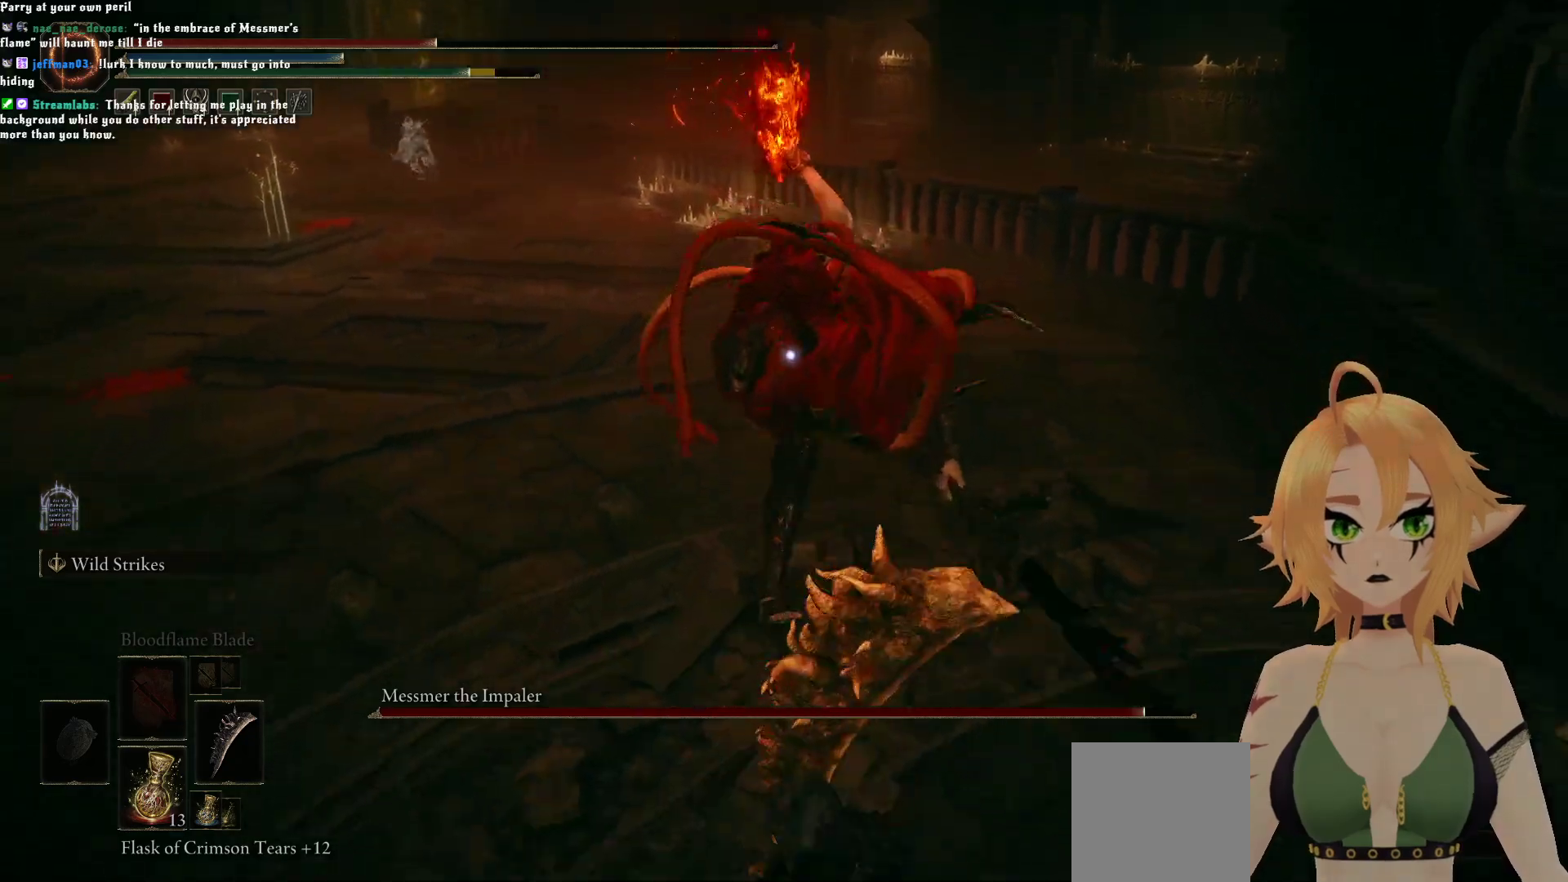
{"buttons": [], "left_stick": "down", "right_stick": "center", "events": [[83, "B", "up"], [133, "B", "down"], [250, "B", "up"]]}
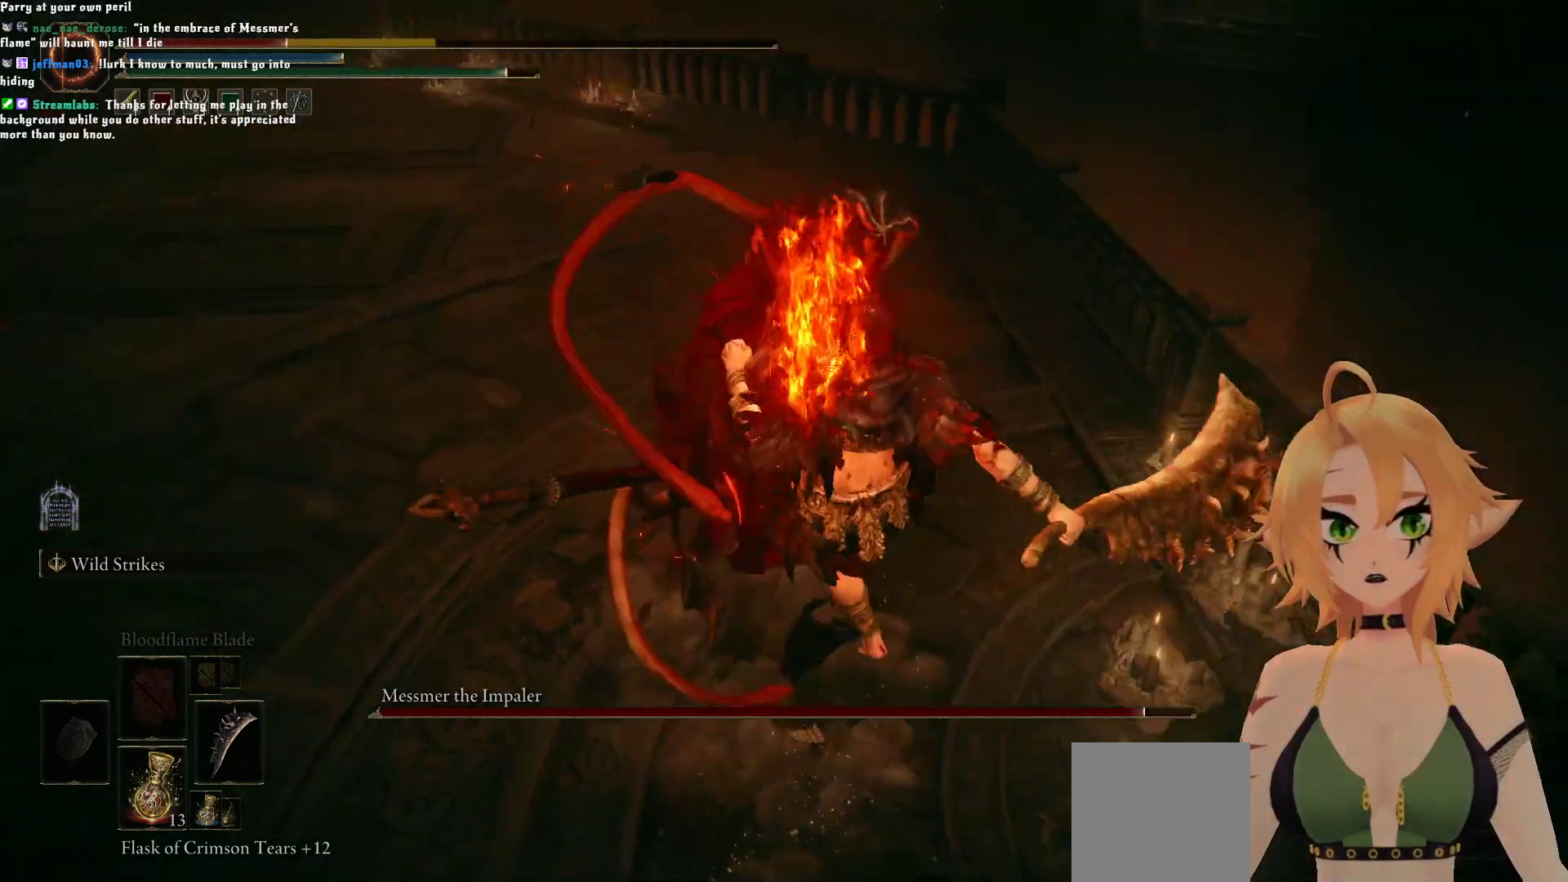
{"buttons": [], "left_stick": "up", "right_stick": "center", "events": [[350, "left_stick", "center"], [433, "left_stick", "up"]]}
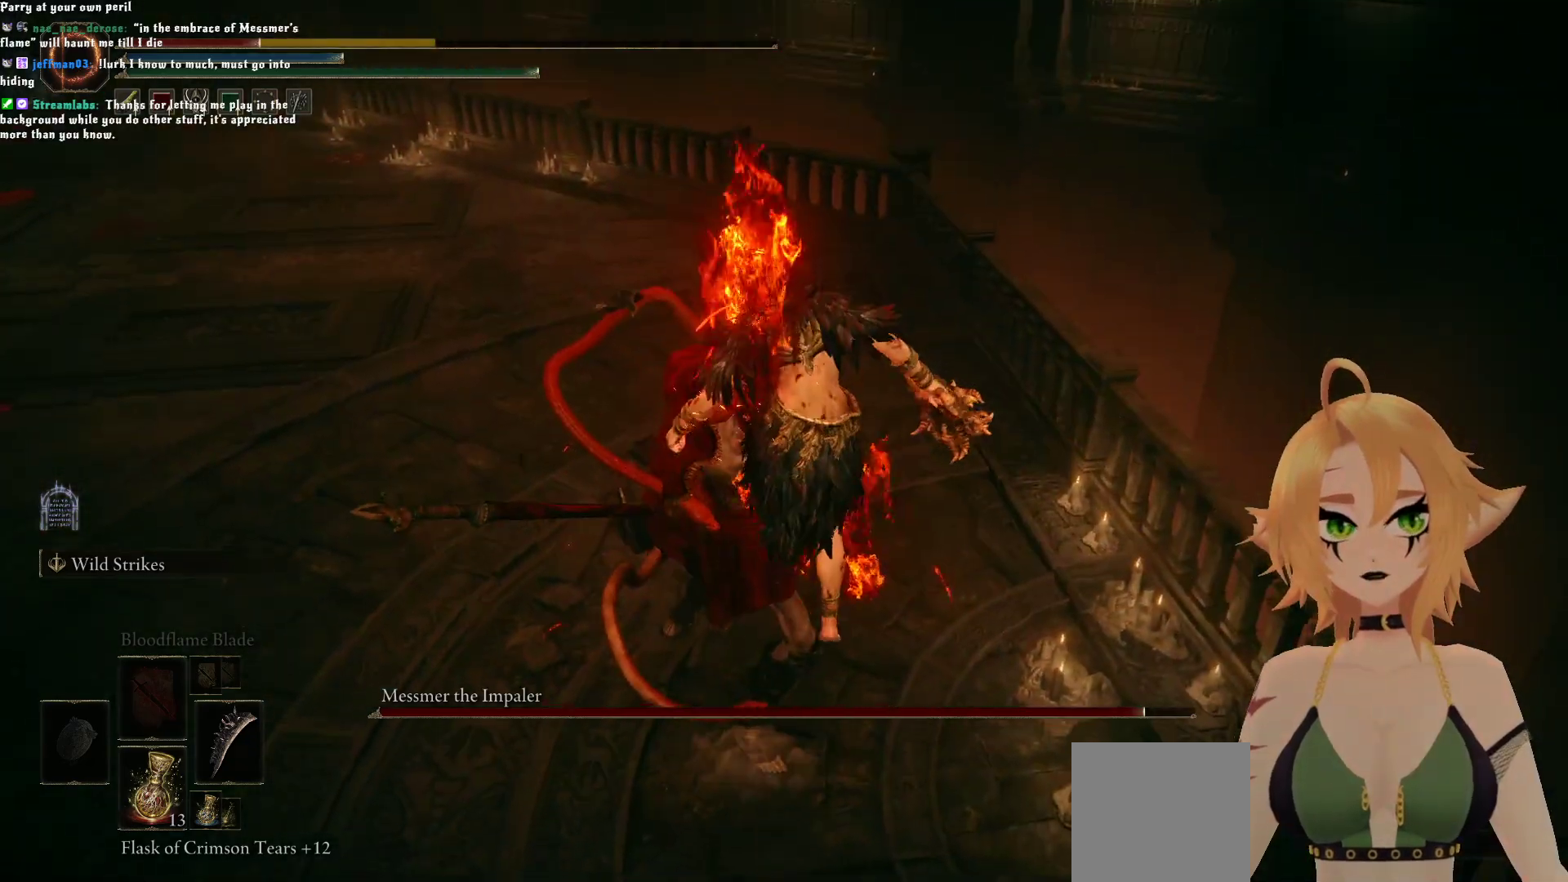
{"buttons": [], "left_stick": "center", "right_stick": "center", "events": [[67, "left_stick", "up-left"], [233, "B", "down"], [283, "left_stick", "center"], [433, "B", "up"]]}
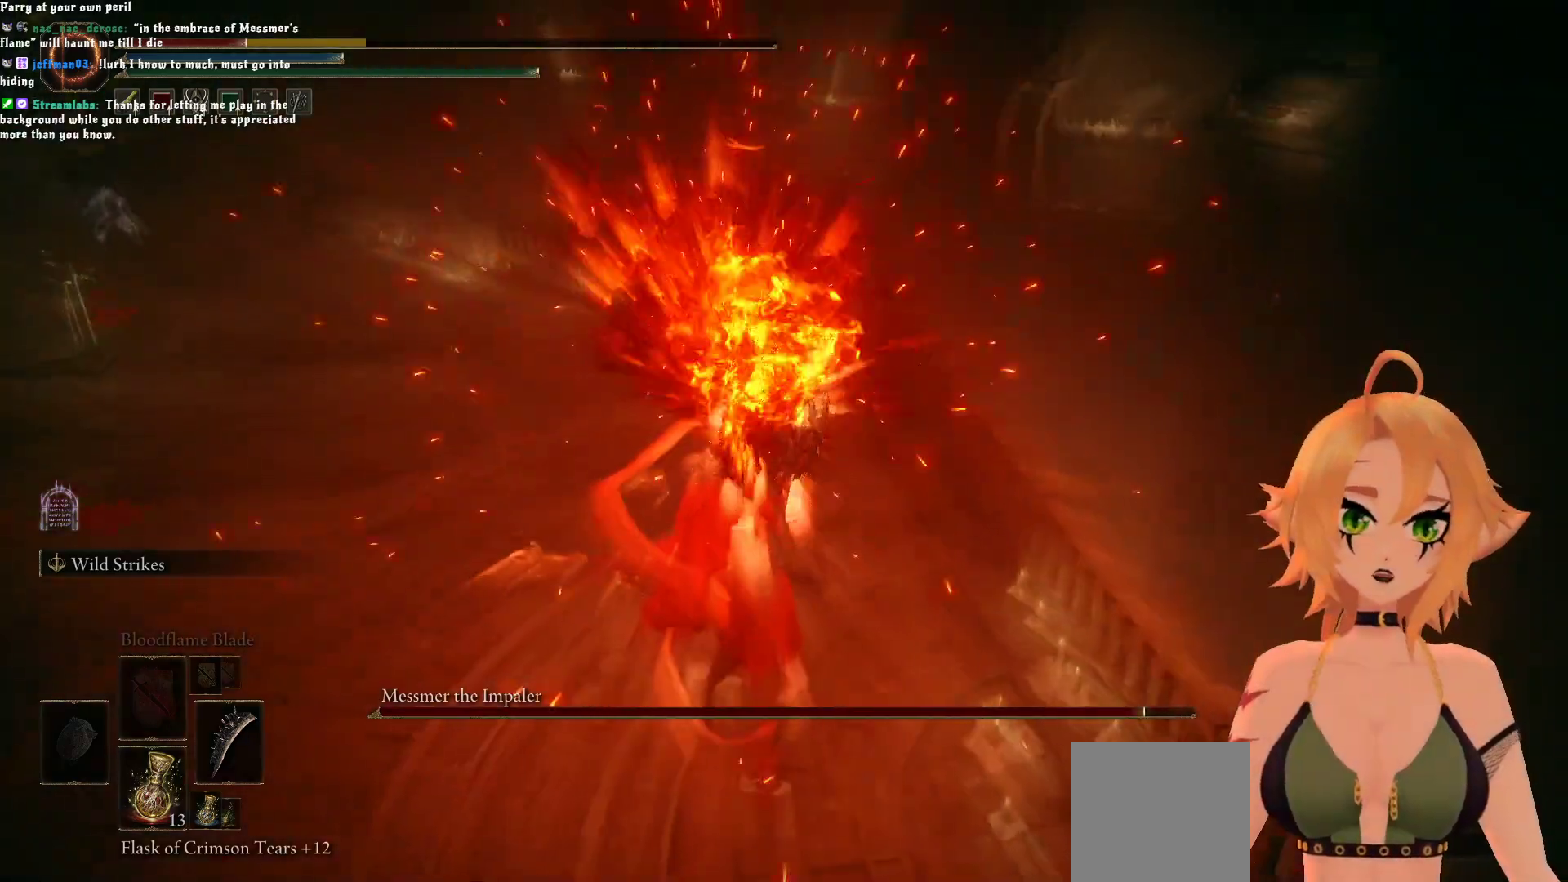
{"buttons": [], "left_stick": "center", "right_stick": "center", "events": [[150, "A", "down"], [350, "A", "up"]]}